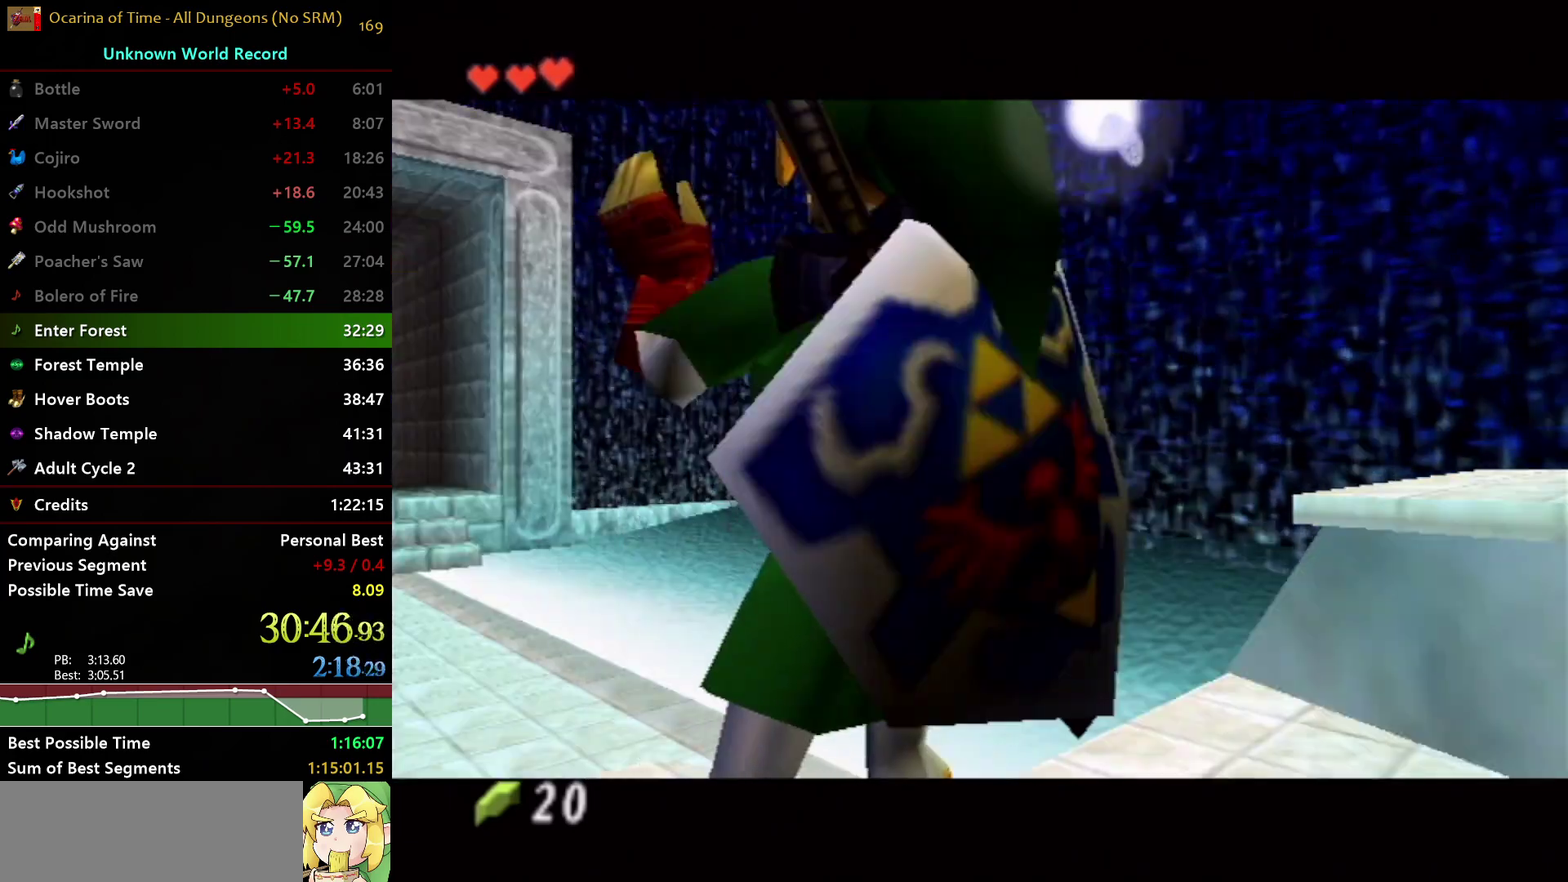
Gameplay with a controller (Nintendo layout); each line is a JSON object with the inputs held at the frame after it. "events" lists button and stick changes between this image and that frame as [ms after this image, input, new state], when the widget could be followed in between. Not read: L2 L3 R3.
{"buttons": ["A", "B"], "left_stick": "center", "right_stick": "center", "events": [[17, "A", "down"], [83, "A", "up"], [133, "B", "down"], [183, "A", "down"], [183, "B", "up"], [267, "A", "up"], [267, "B", "down"], [350, "A", "down"], [350, "B", "up"], [433, "A", "up"], [433, "B", "down"], [483, "A", "down"]]}
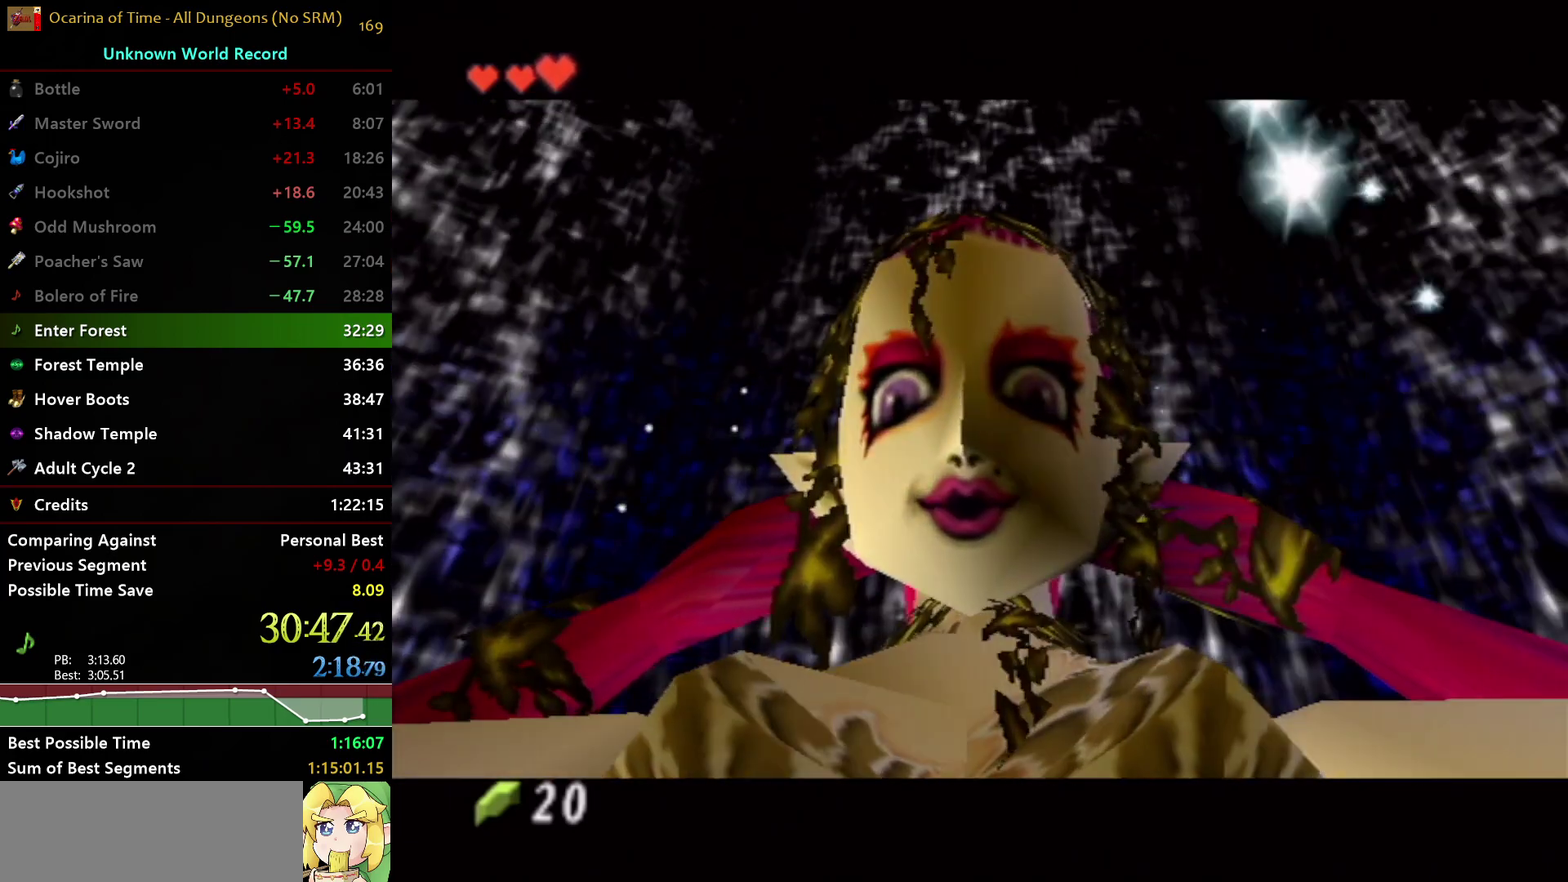
{"buttons": ["A"], "left_stick": "center", "right_stick": "center", "events": [[17, "B", "up"], [83, "A", "up"], [83, "B", "down"], [150, "A", "down"], [167, "B", "up"], [233, "B", "down"], [317, "B", "up"], [383, "A", "up"], [400, "B", "down"], [483, "A", "down"], [483, "B", "up"]]}
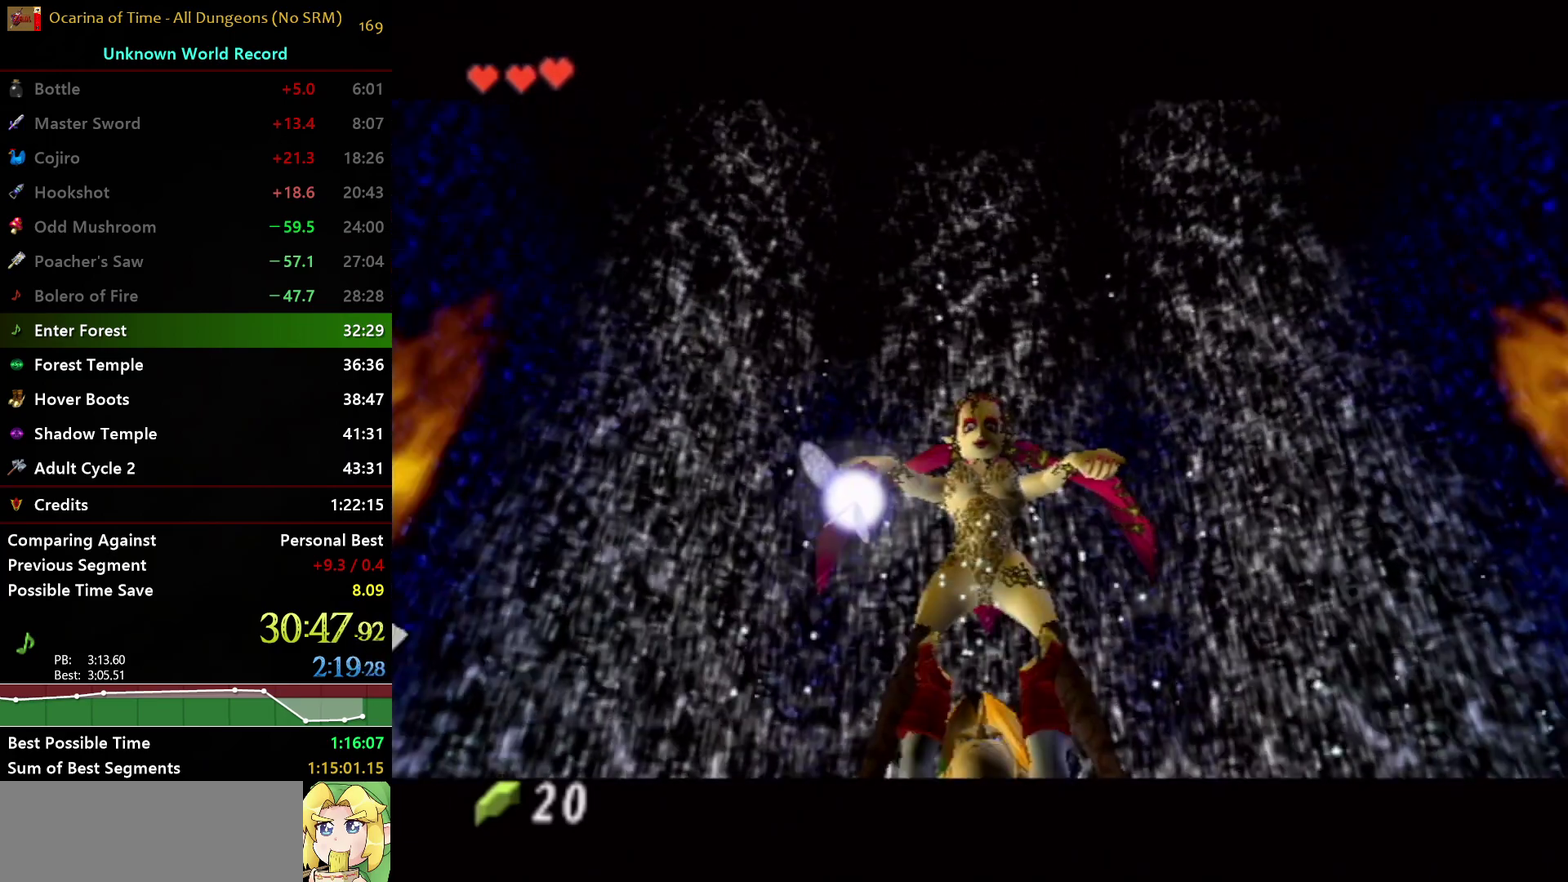
{"buttons": ["A"], "left_stick": "center", "right_stick": "center", "events": [[50, "A", "up"], [50, "B", "down"], [133, "A", "down"], [150, "B", "up"], [217, "A", "up"], [217, "B", "down"], [267, "A", "down"], [300, "B", "up"], [383, "A", "up"], [383, "B", "down"], [467, "A", "down"], [483, "B", "up"]]}
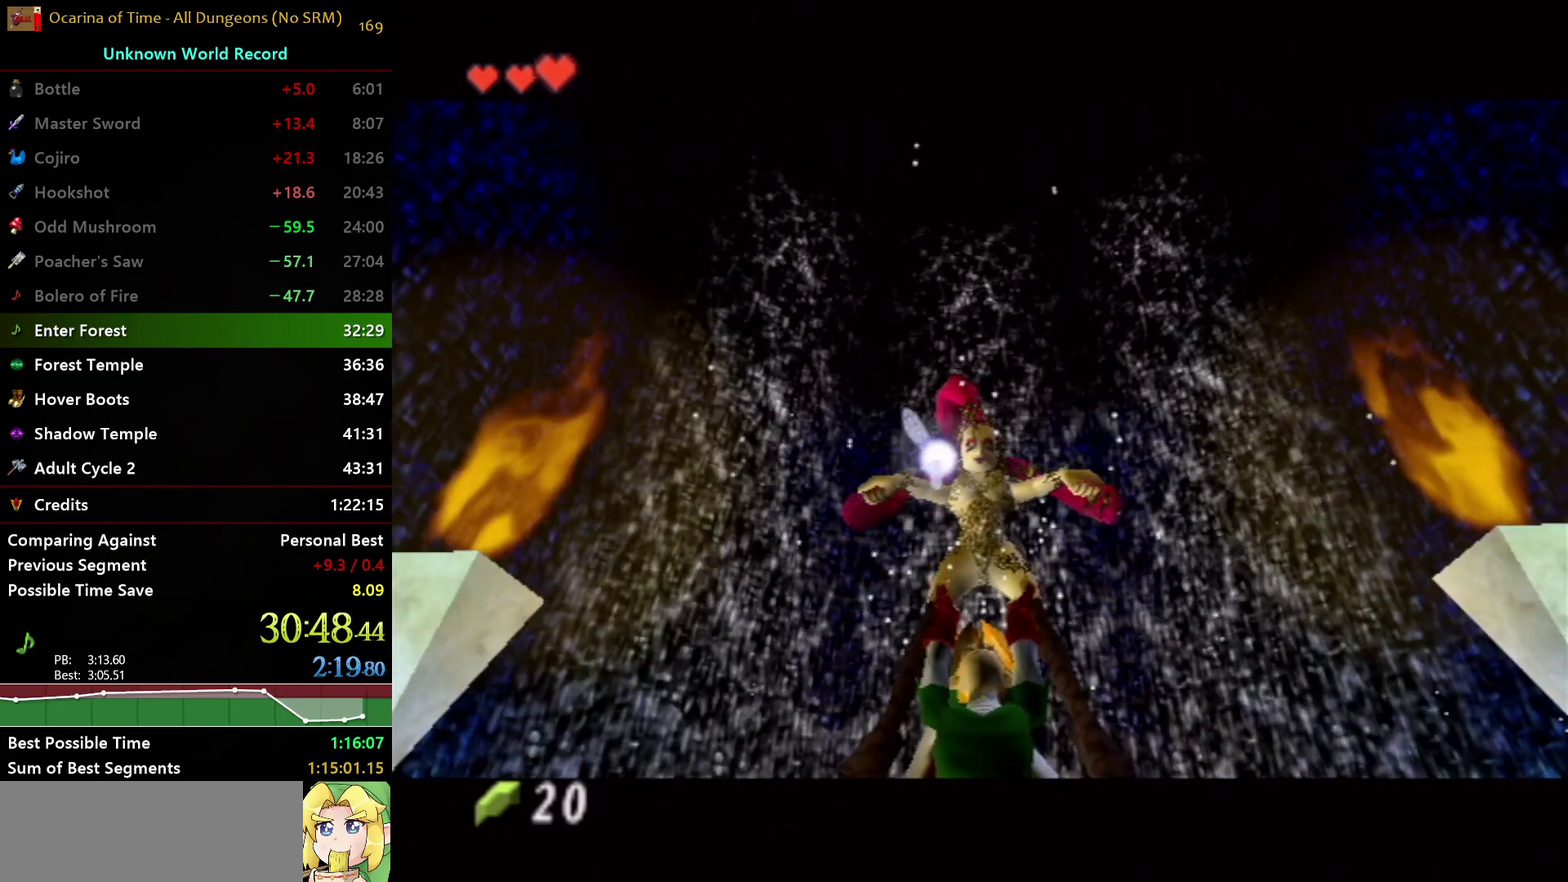
{"buttons": ["A"], "left_stick": "center", "right_stick": "up", "events": [[50, "A", "up"], [50, "B", "down"], [117, "A", "down"], [133, "B", "up"], [217, "A", "up"], [217, "B", "down"], [283, "A", "down"], [283, "B", "up"], [367, "A", "up"], [367, "B", "down"], [433, "A", "down"], [450, "B", "up"], [467, "right_stick", "up"]]}
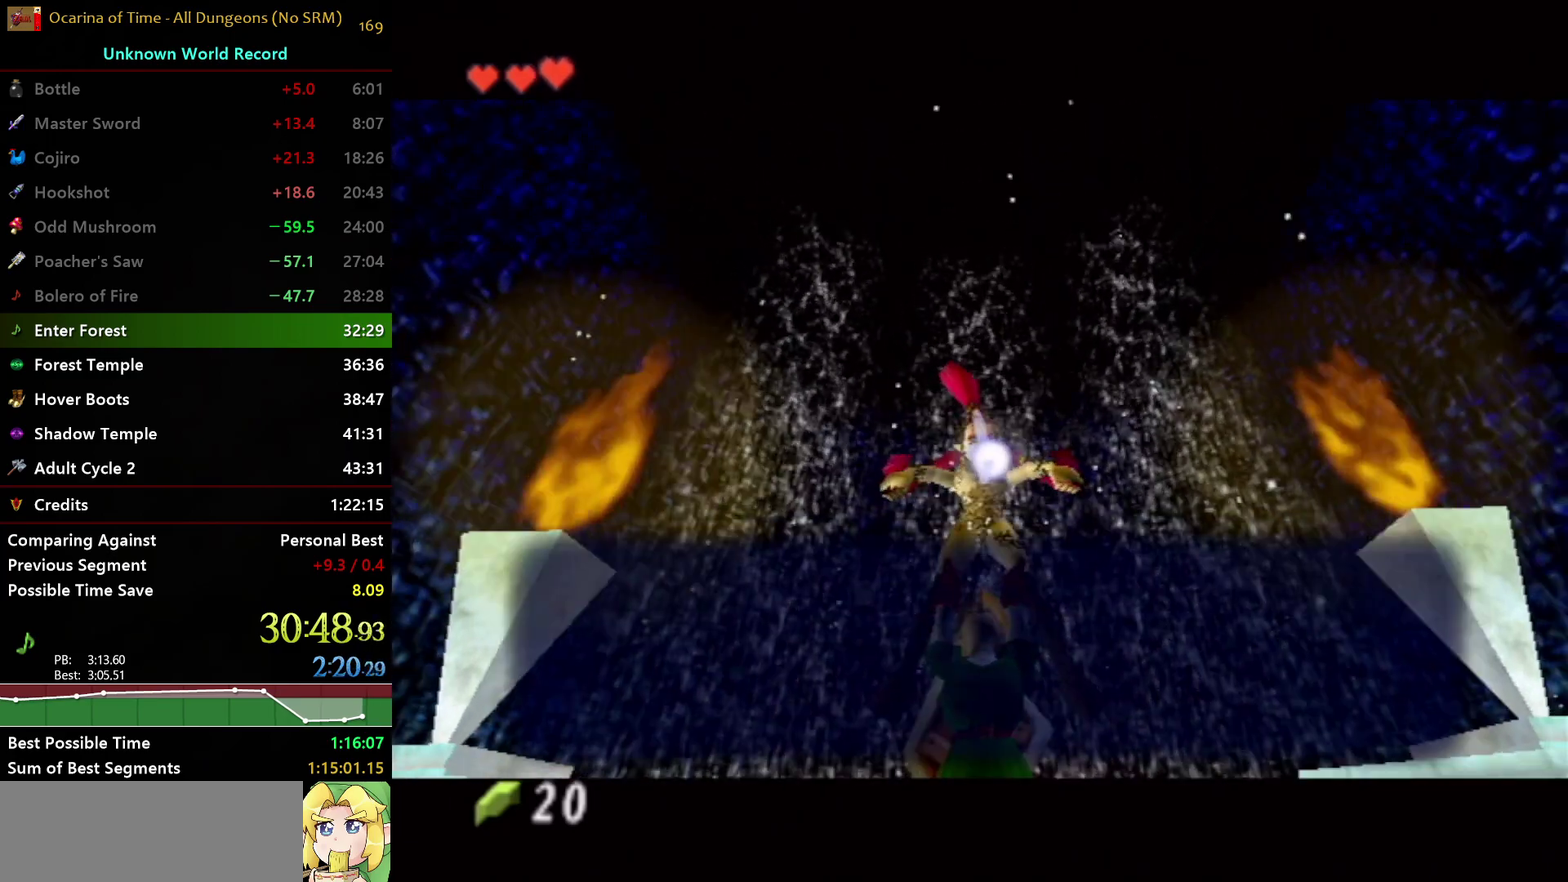
{"buttons": ["A", "B"], "left_stick": "center", "right_stick": "center", "events": [[17, "B", "down"], [17, "right_stick", "center"], [33, "A", "up"], [100, "A", "down"], [117, "B", "up"], [167, "right_stick", "up"], [183, "A", "up"], [183, "B", "down"], [250, "A", "down"], [250, "right_stick", "center"], [267, "B", "up"], [333, "B", "down"], [350, "A", "up"], [367, "right_stick", "up"], [400, "A", "down"], [417, "B", "up"], [467, "right_stick", "center"], [500, "B", "down"]]}
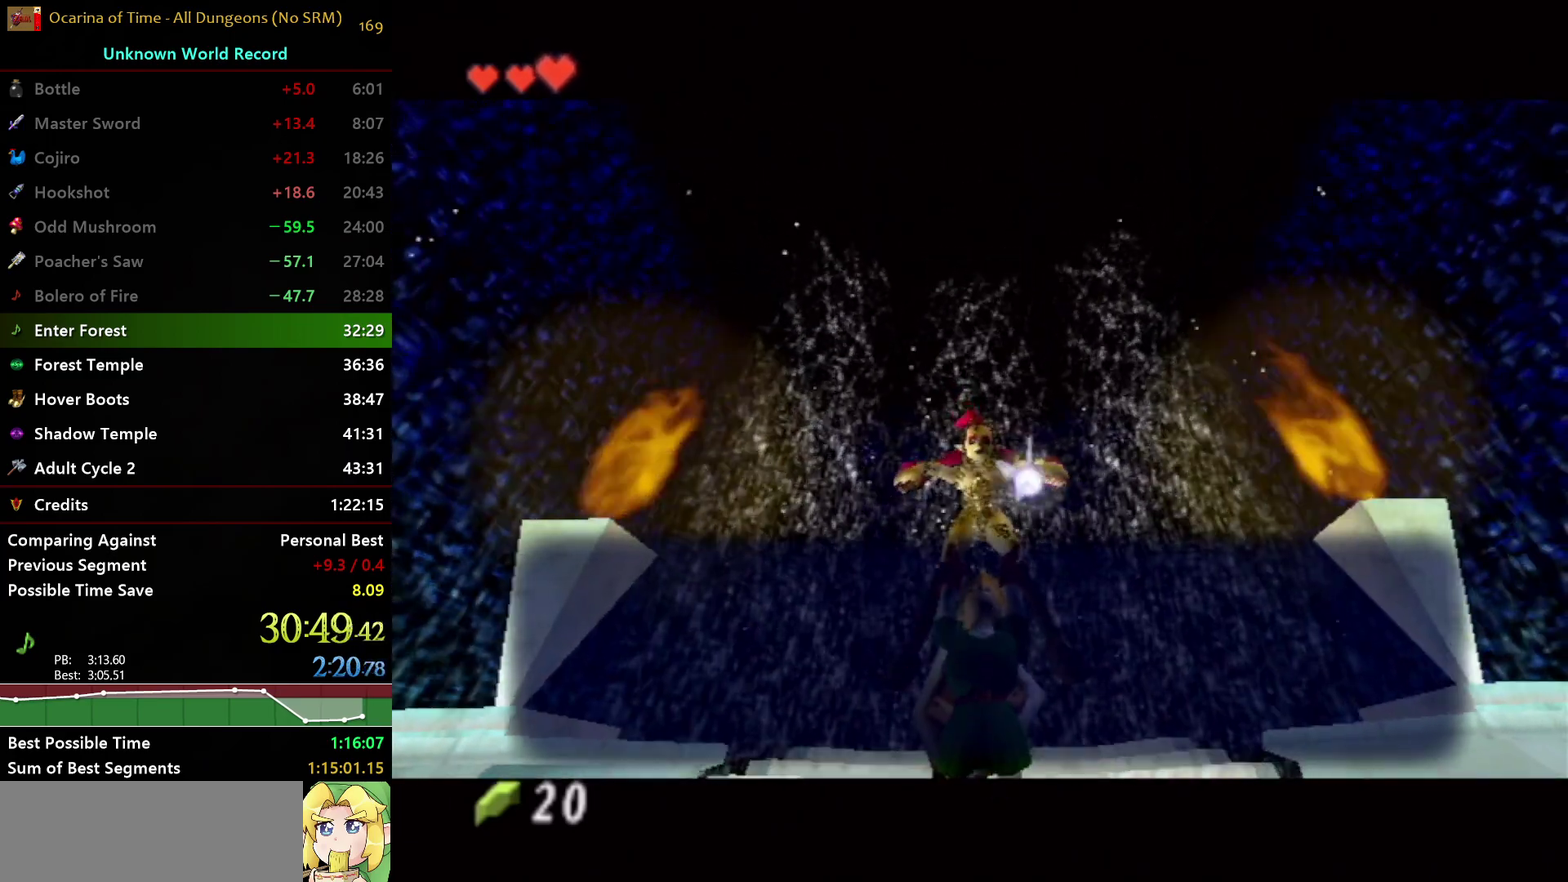
{"buttons": ["B"], "left_stick": "center", "right_stick": "up"}
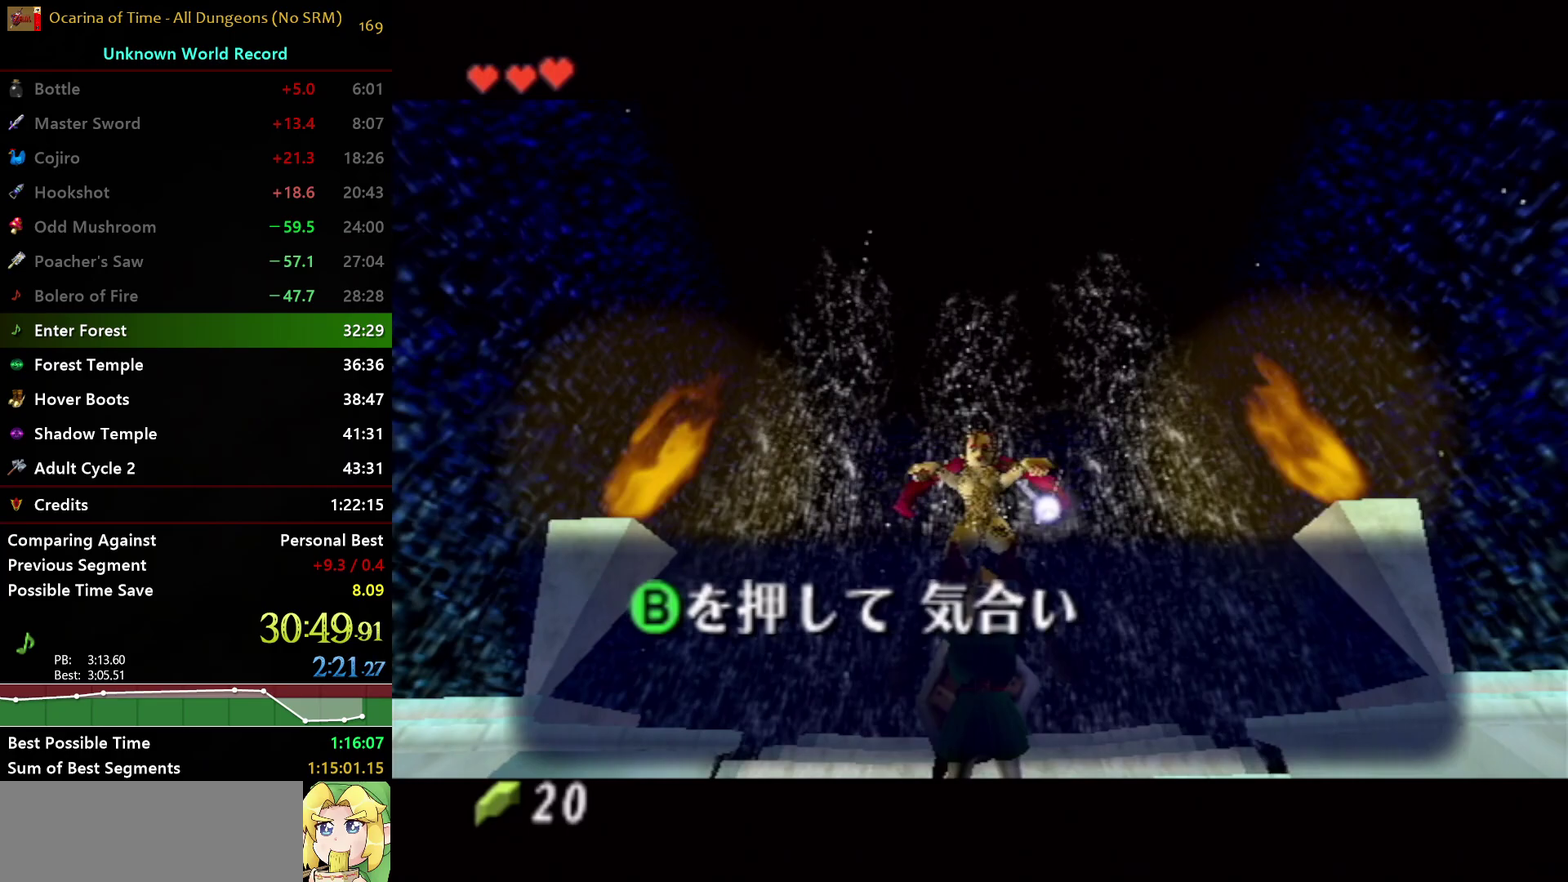
{"buttons": ["B"], "left_stick": "center", "right_stick": "center"}
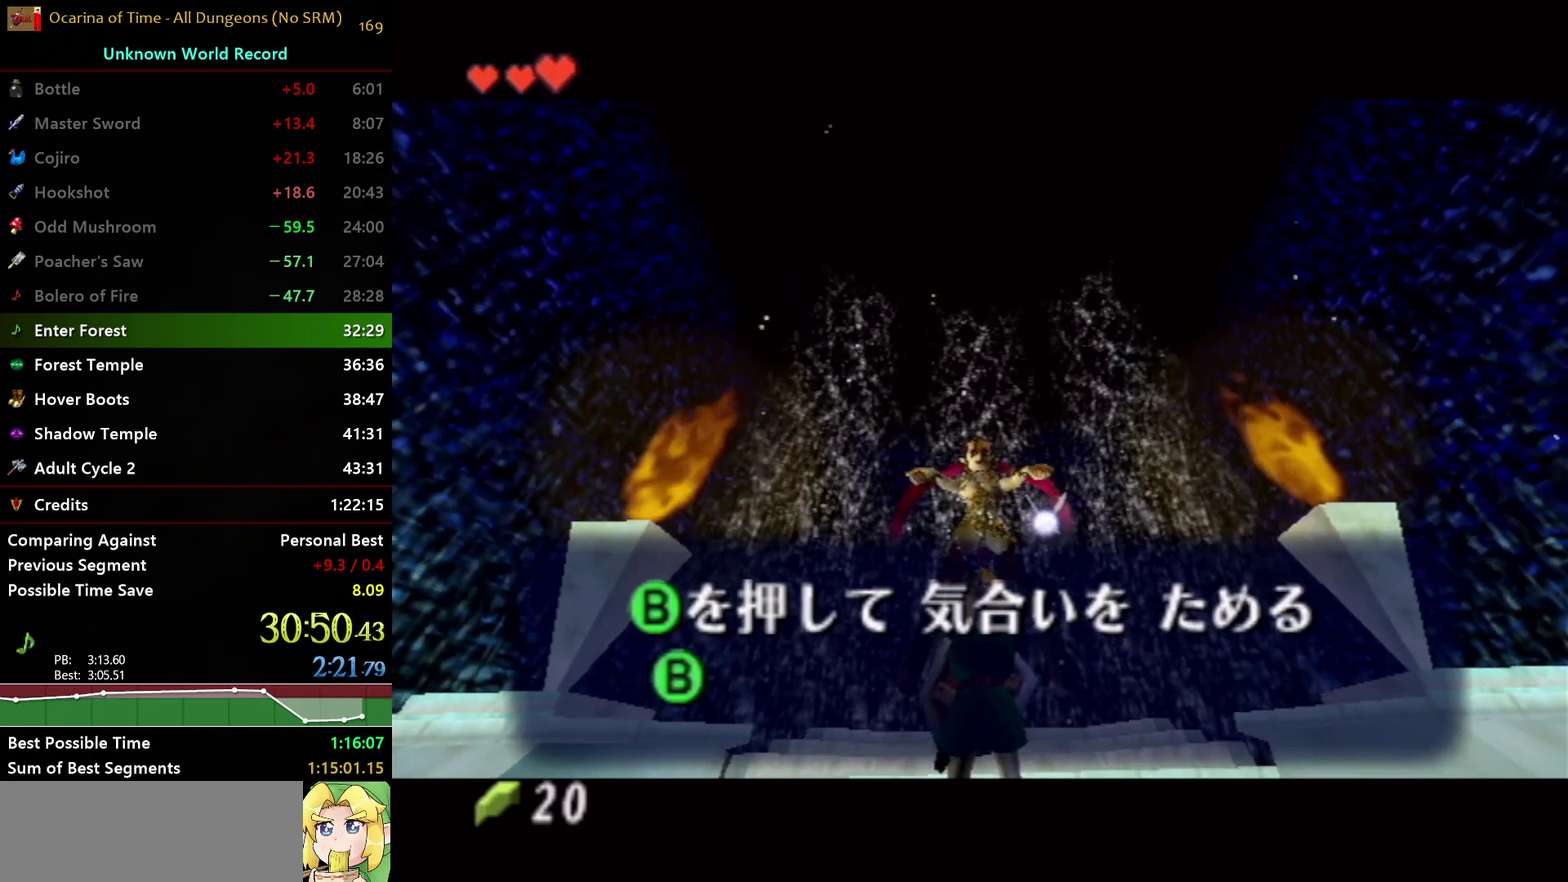
{"buttons": ["B"], "left_stick": "center", "right_stick": "center"}
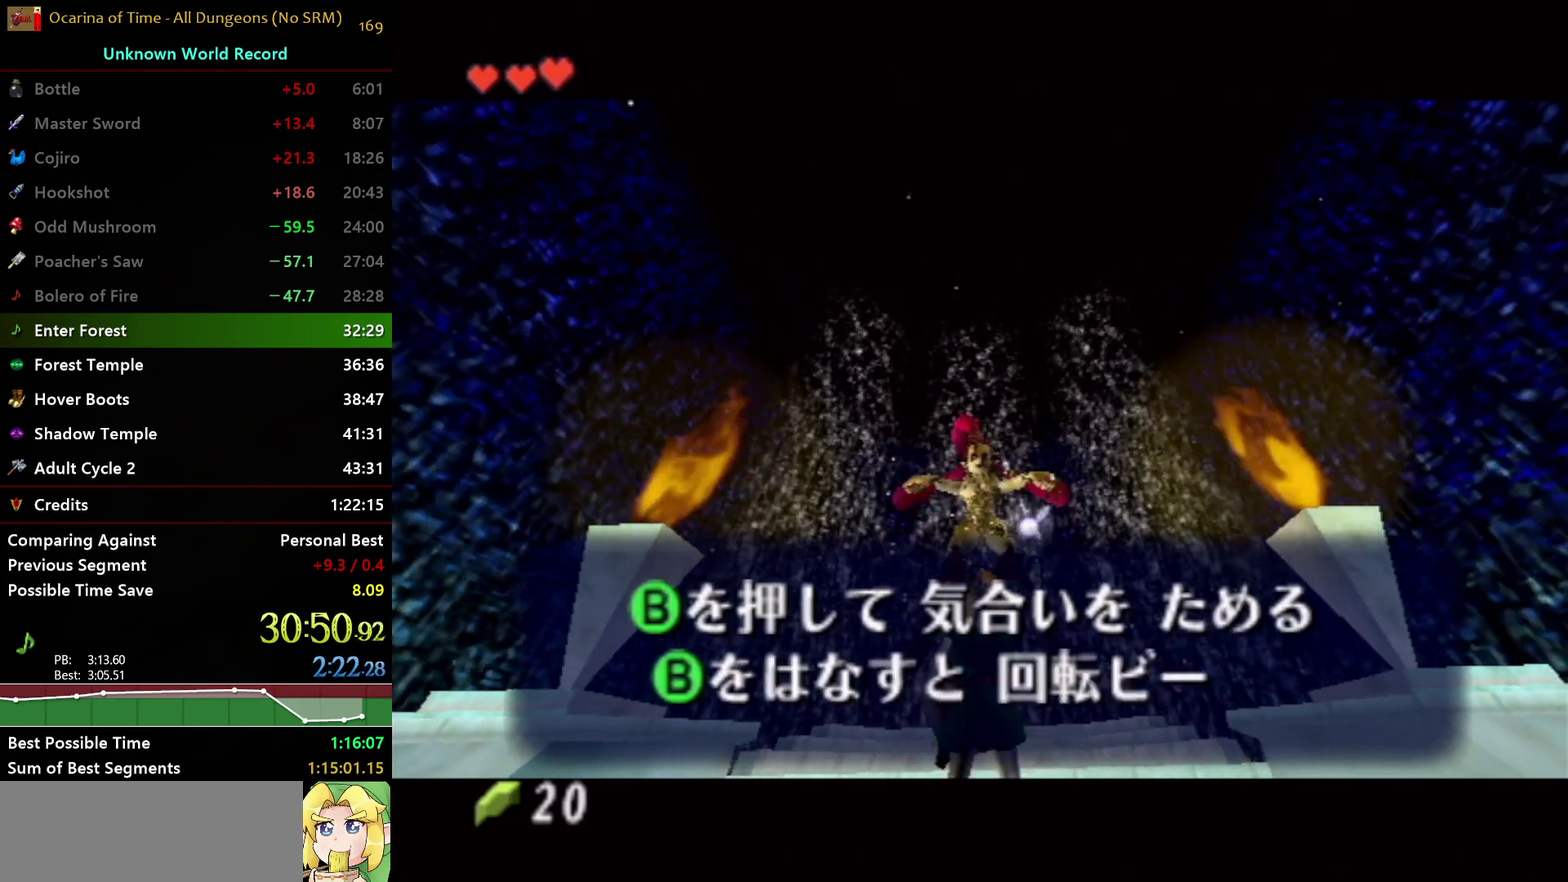
{"buttons": ["B"], "left_stick": "center", "right_stick": "center", "events": [[17, "A", "down"], [50, "B", "up"], [117, "B", "down"], [133, "A", "up"], [200, "A", "down"], [217, "B", "up"], [283, "B", "down"], [300, "A", "up"], [350, "A", "down"], [383, "B", "up"], [467, "A", "up"], [467, "B", "down"]]}
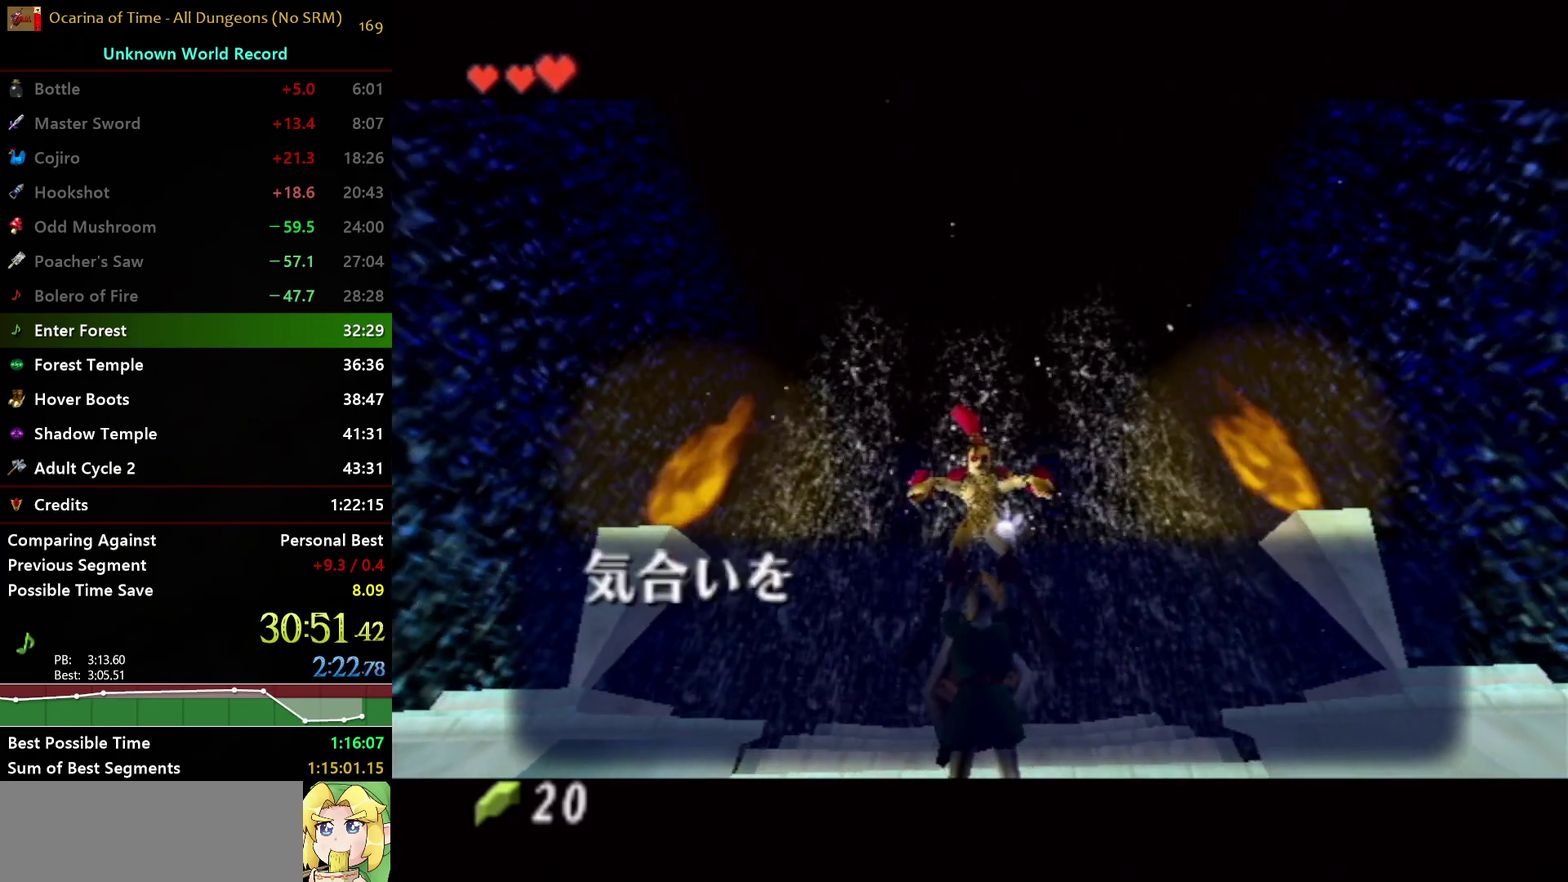
{"buttons": ["B"], "left_stick": "center", "right_stick": "center", "events": [[33, "A", "down"], [50, "B", "up"], [133, "B", "down"], [150, "A", "up"], [200, "A", "down"], [233, "B", "up"], [300, "A", "up"], [300, "B", "down"], [350, "A", "down"], [417, "B", "up"], [483, "A", "up"], [483, "B", "down"]]}
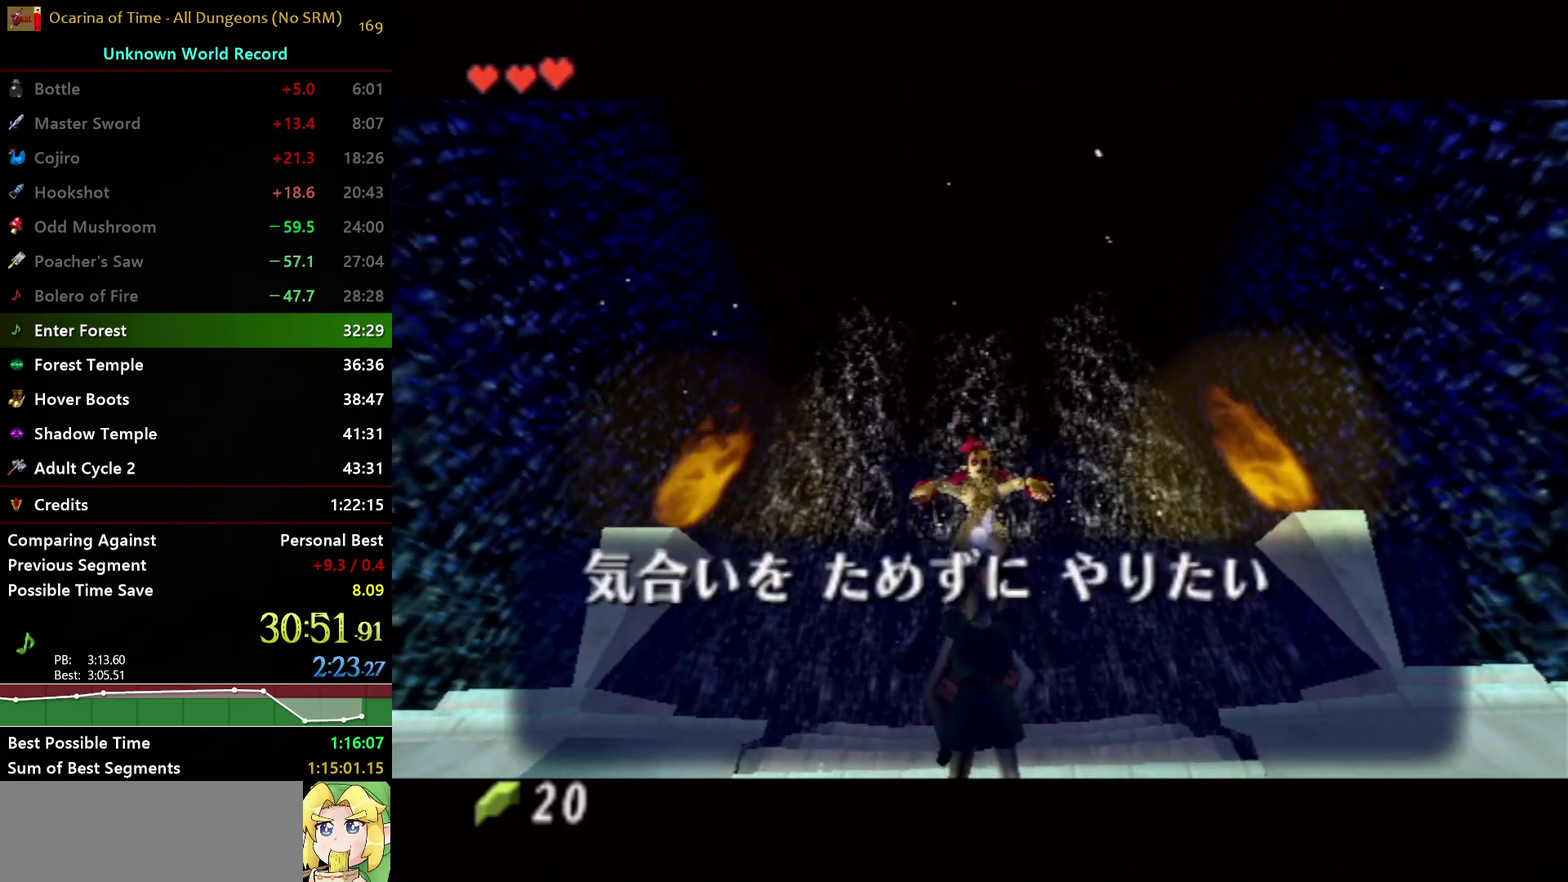
{"buttons": ["B"], "left_stick": "center", "right_stick": "center", "events": [[33, "A", "down"], [83, "B", "up"], [133, "B", "down"], [167, "A", "up"], [233, "A", "down"], [233, "B", "up"], [317, "A", "up"], [317, "B", "down"], [400, "A", "down"], [417, "B", "up"], [467, "B", "down"], [500, "A", "up"]]}
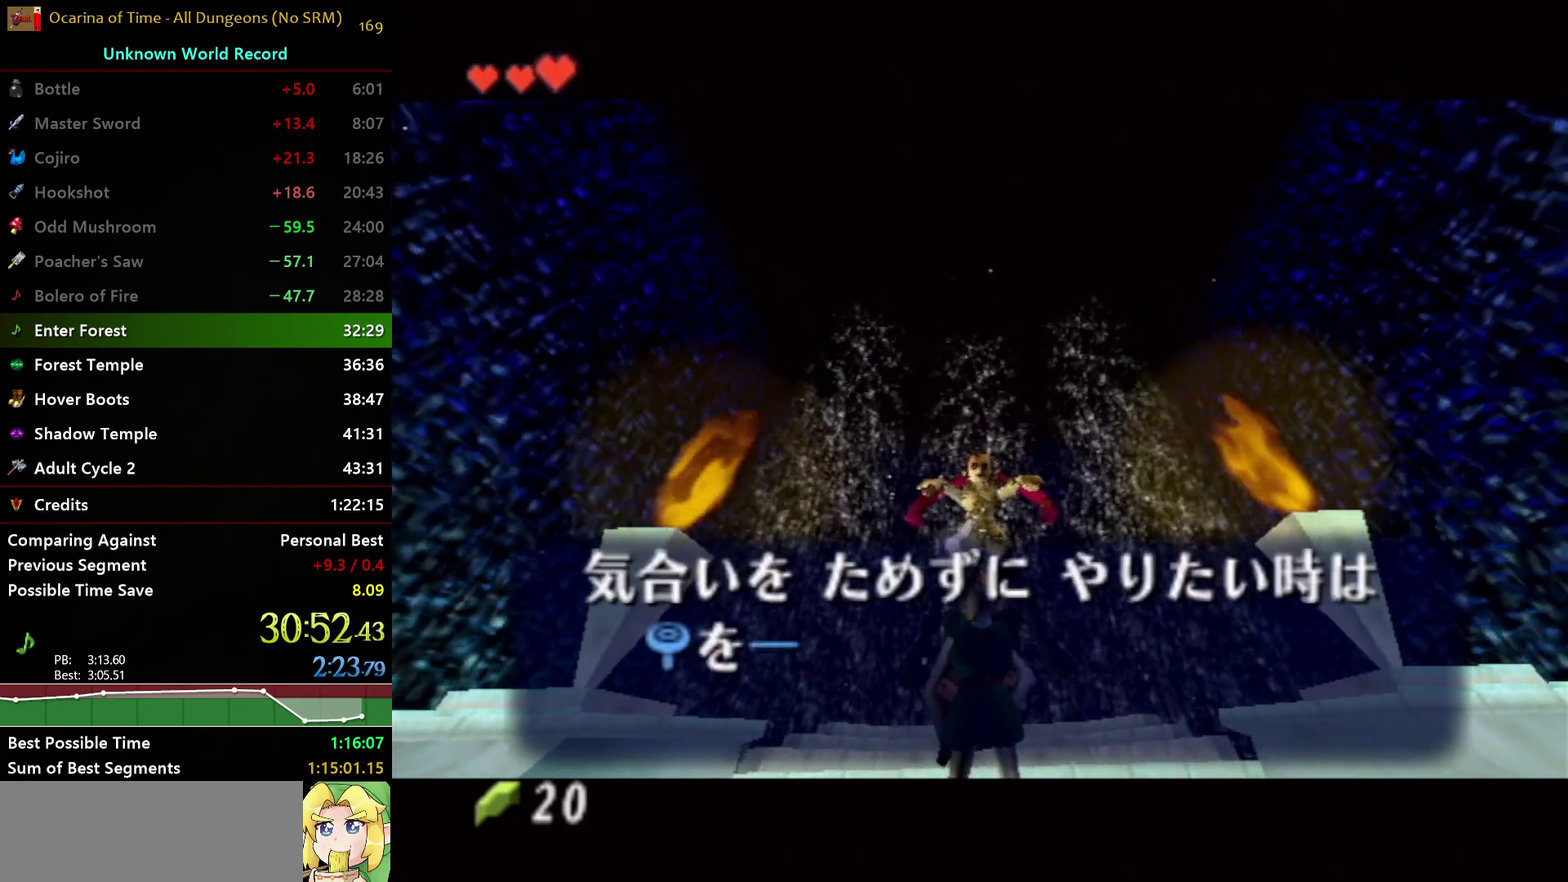
{"buttons": ["A", "B"], "left_stick": "center", "right_stick": "center", "events": [[50, "A", "down"], [83, "B", "up"], [167, "B", "down"], [183, "A", "up"], [233, "A", "down"], [250, "B", "up"], [300, "right_stick", "up"], [317, "B", "down"], [333, "A", "up"], [400, "A", "down"], [433, "right_stick", "center"], [450, "B", "up"], [500, "B", "down"]]}
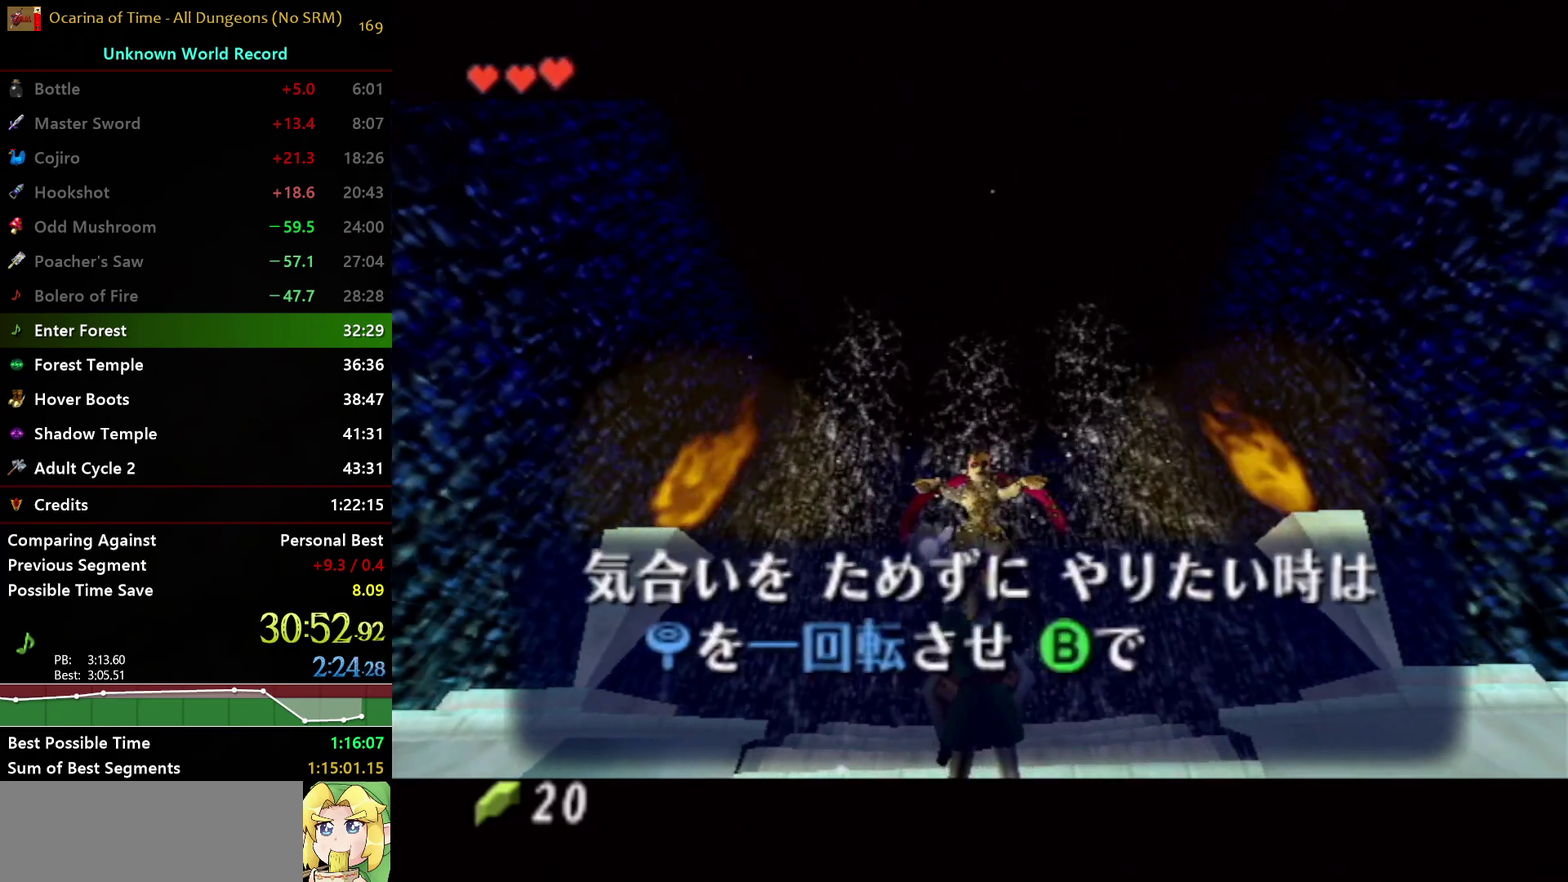
{"buttons": ["A"], "left_stick": "center", "right_stick": "center", "events": [[17, "A", "up"], [17, "right_stick", "up"], [67, "A", "down"], [100, "B", "up"], [150, "right_stick", "center"], [200, "A", "up"], [200, "B", "down"], [250, "A", "down"], [267, "right_stick", "up"], [283, "B", "up"], [350, "B", "down"], [383, "A", "up"], [383, "right_stick", "center"], [433, "A", "down"], [467, "B", "up"]]}
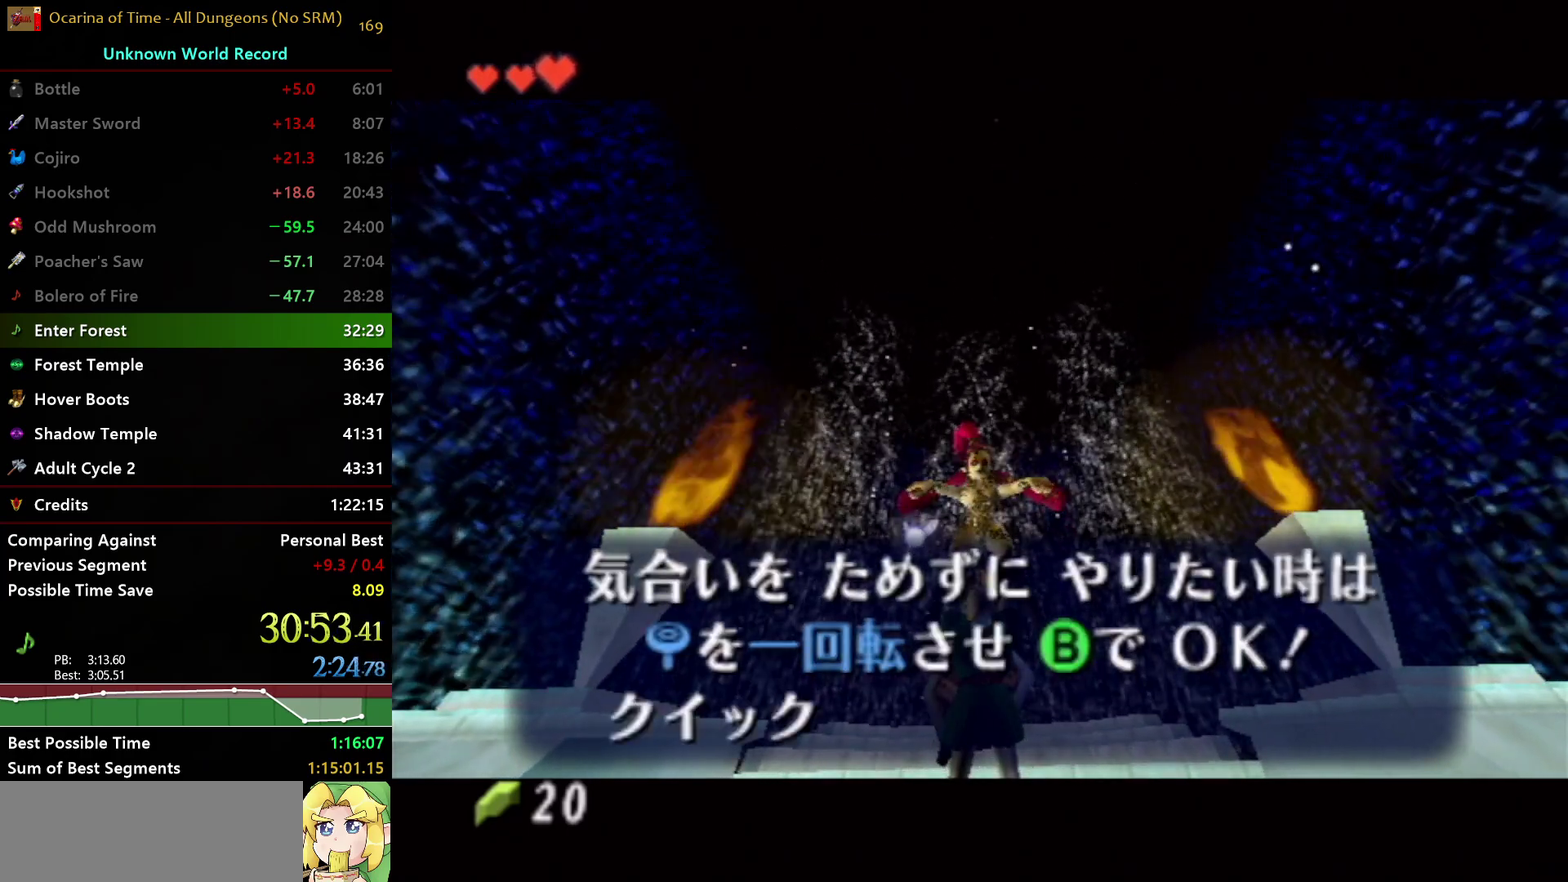
{"buttons": ["A"], "left_stick": "center", "right_stick": "center", "events": [[17, "A", "up"], [17, "B", "down"], [83, "A", "down"], [150, "B", "up"], [150, "right_stick", "up"], [200, "B", "down"], [217, "A", "up"], [233, "right_stick", "center"], [267, "A", "down"], [283, "B", "up"], [350, "B", "down"], [350, "right_stick", "up"], [367, "A", "up"], [450, "A", "down"], [467, "B", "up"], [467, "right_stick", "center"]]}
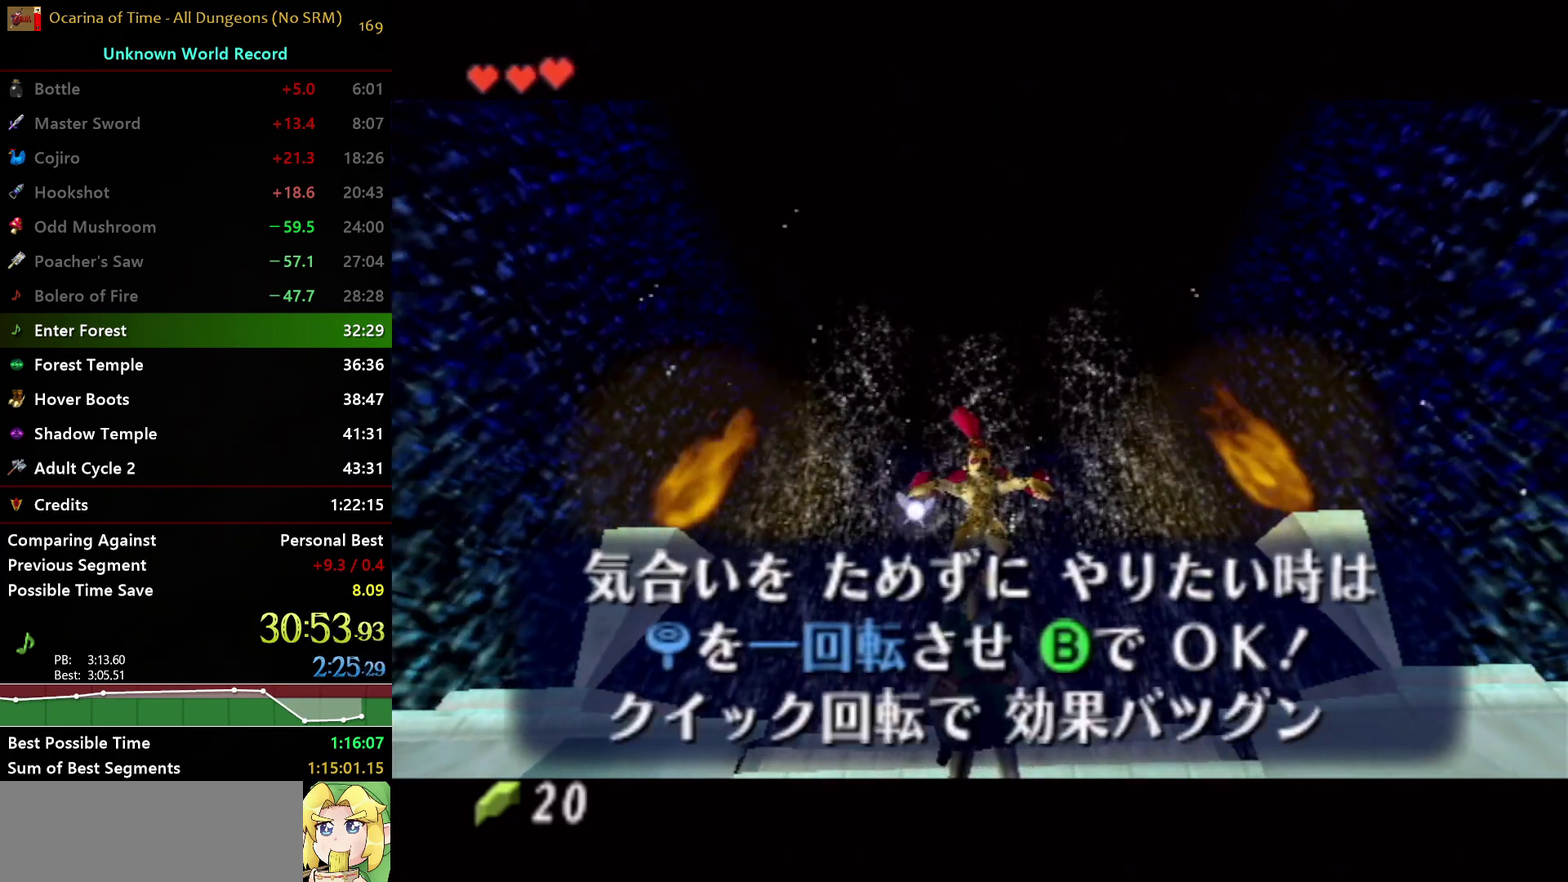
{"buttons": ["A"], "left_stick": "center", "right_stick": "center", "events": [[17, "B", "down"], [33, "A", "up"], [83, "A", "down"], [83, "right_stick", "up"], [133, "B", "up"], [200, "A", "up"], [200, "B", "down"], [200, "right_stick", "center"], [250, "A", "down"], [283, "B", "up"], [367, "B", "down"], [383, "A", "up"], [450, "A", "down"], [450, "B", "up"]]}
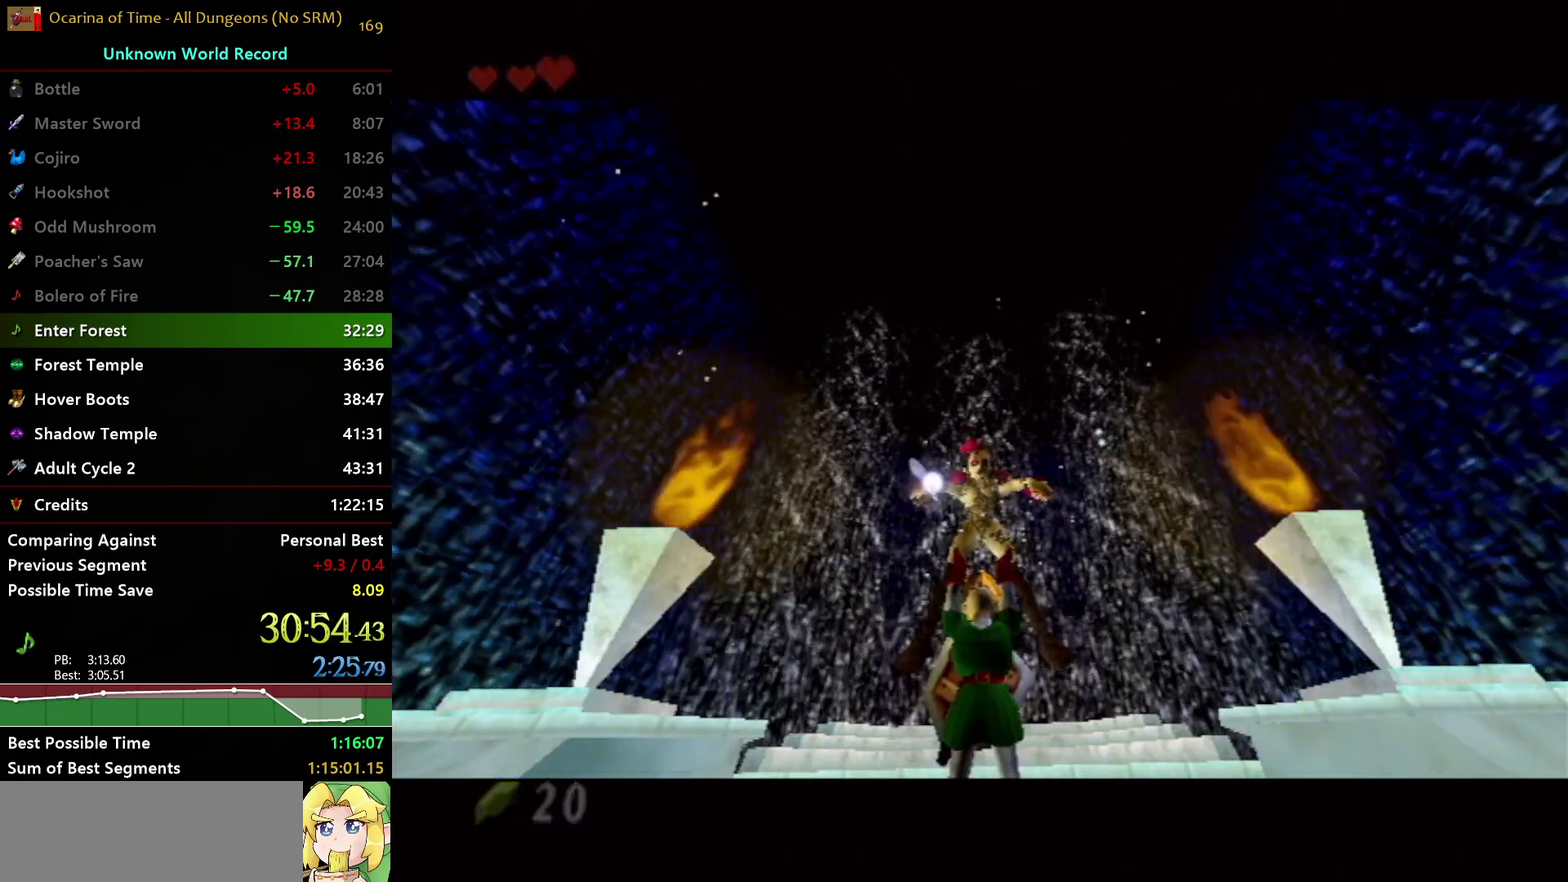
{"buttons": ["A"], "left_stick": "center", "right_stick": "center", "events": [[17, "B", "down"], [50, "A", "up"], [100, "A", "down"], [150, "B", "up"], [217, "A", "up"], [217, "B", "down"], [283, "A", "down"], [333, "B", "up"], [400, "B", "down"], [417, "A", "up"], [483, "A", "down"], [500, "B", "up"]]}
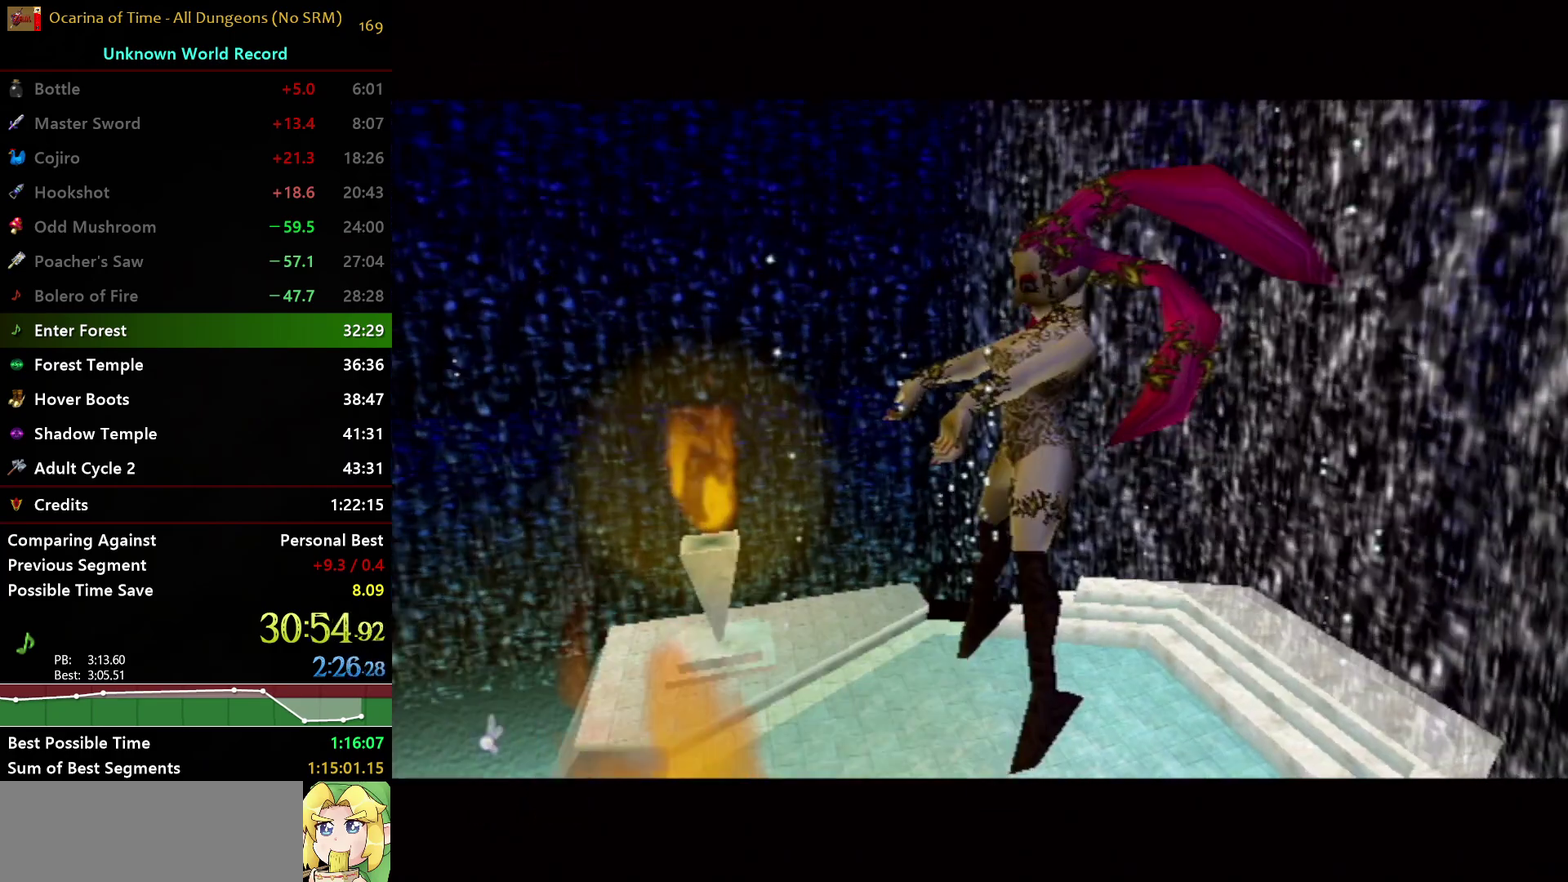
{"buttons": ["A"], "left_stick": "center", "right_stick": "up", "events": [[67, "A", "up"], [67, "B", "down"], [167, "A", "down"], [183, "B", "up"], [233, "B", "down"], [250, "A", "up"], [317, "A", "down"], [333, "B", "up"], [417, "B", "down"], [417, "right_stick", "up"], [500, "B", "up"]]}
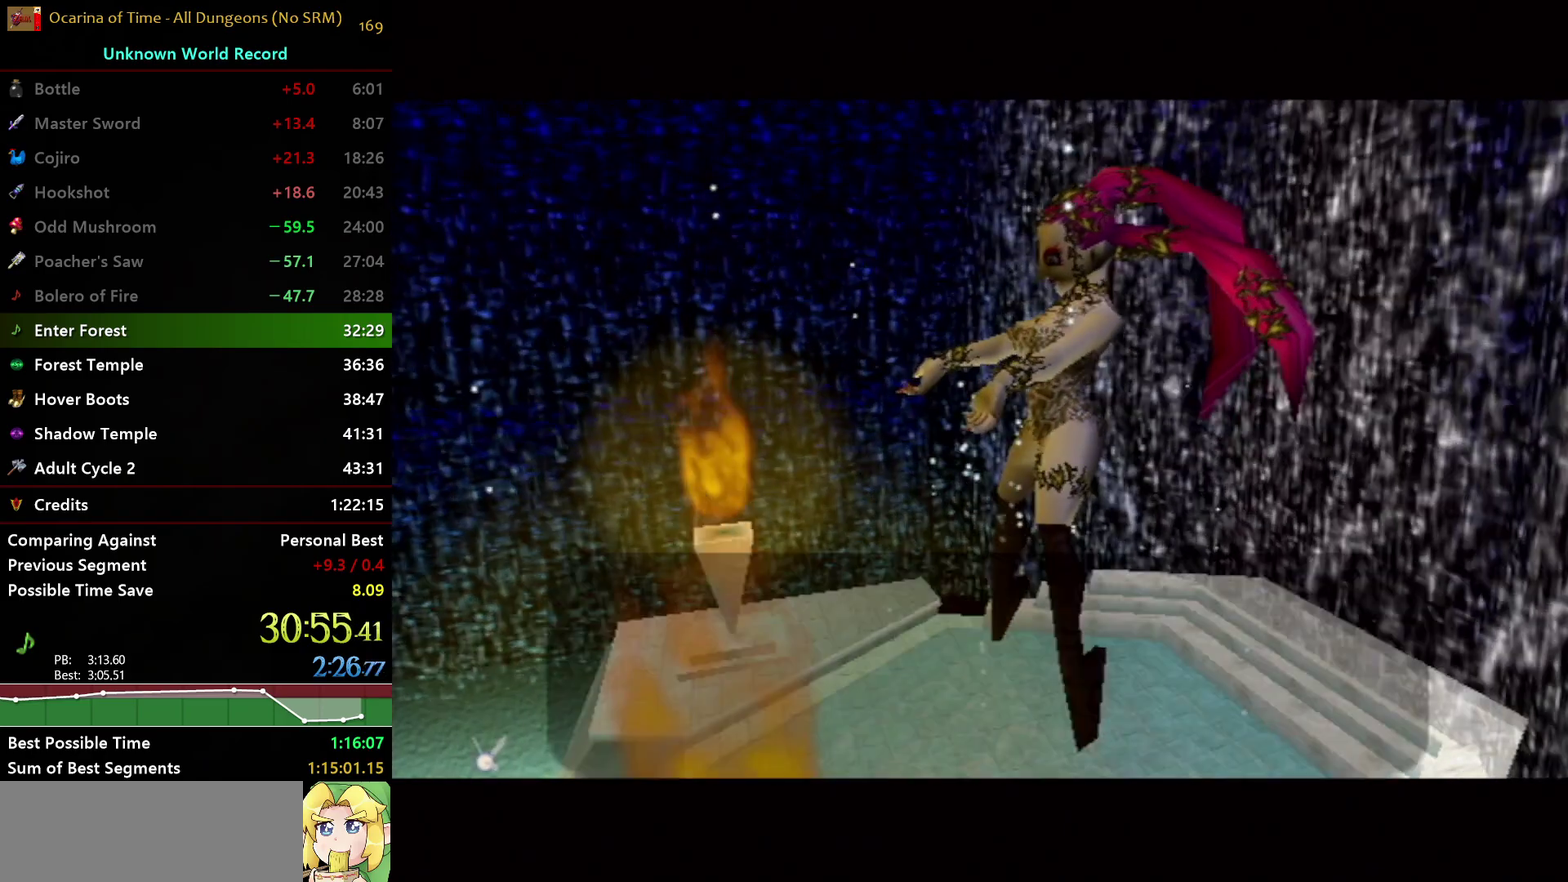
{"buttons": ["A", "B"], "left_stick": "center", "right_stick": "center", "events": [[33, "right_stick", "center"], [67, "B", "down"], [100, "A", "up"], [133, "right_stick", "up"], [167, "A", "down"], [200, "B", "up"], [233, "right_stick", "center"], [250, "B", "down"], [267, "A", "up"], [333, "A", "down"], [350, "B", "up"], [383, "right_stick", "up"], [450, "A", "up"], [450, "B", "down"], [450, "right_stick", "center"], [500, "A", "down"]]}
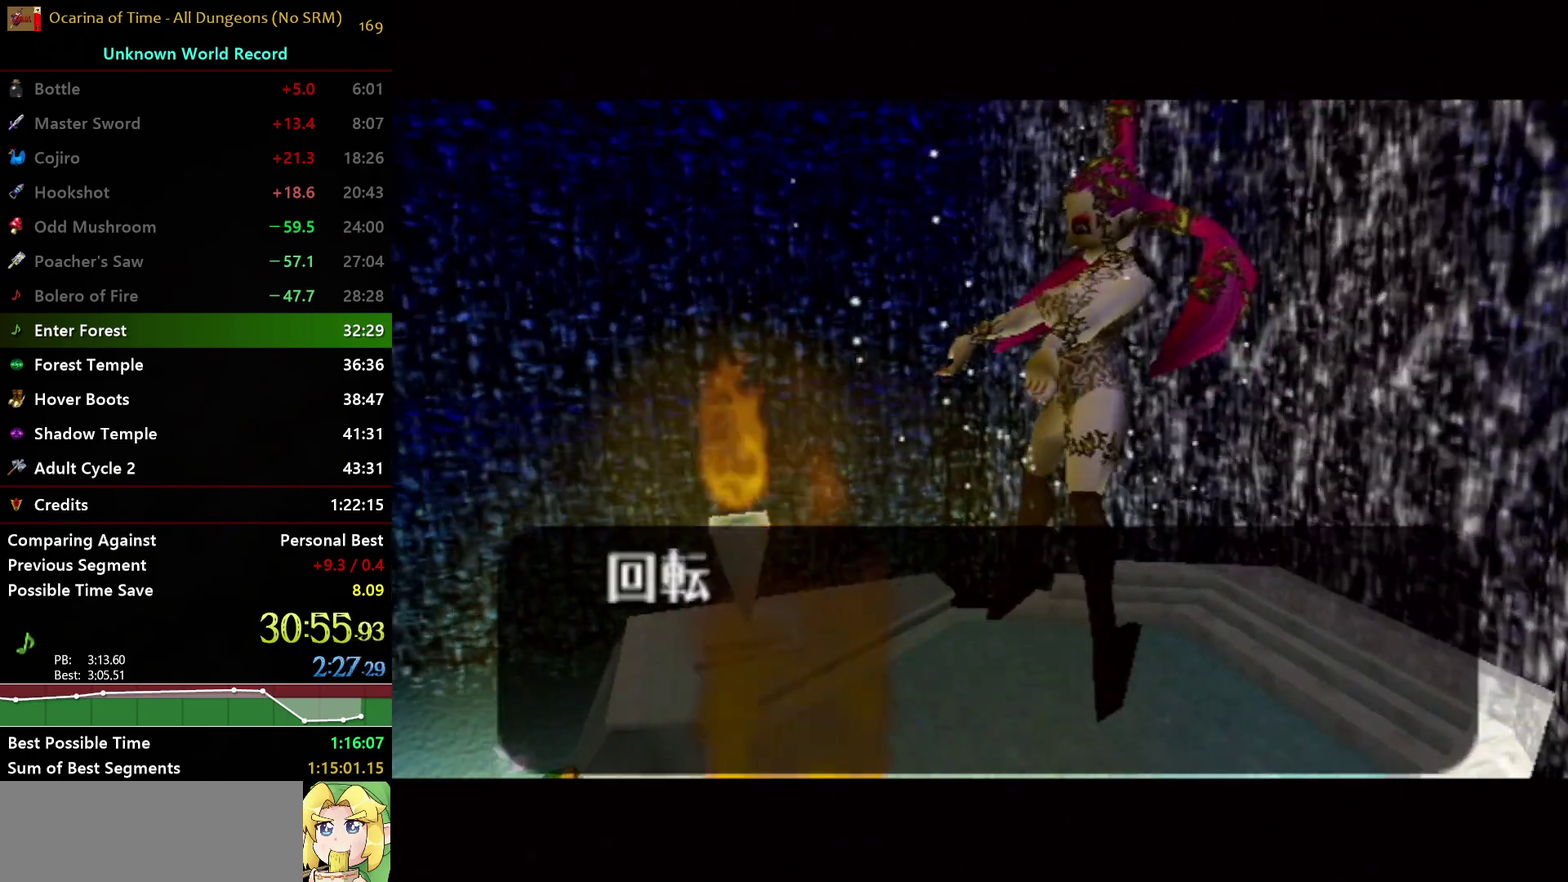
{"buttons": ["B"], "left_stick": "center", "right_stick": "center", "events": [[33, "B", "up"], [67, "right_stick", "up"], [133, "A", "up"], [133, "B", "down"], [167, "right_stick", "center"], [200, "A", "down"], [233, "B", "up"], [300, "right_stick", "up"], [317, "A", "up"], [317, "B", "down"], [400, "A", "down"], [433, "B", "up"], [433, "right_stick", "center"], [483, "A", "up"], [483, "B", "down"]]}
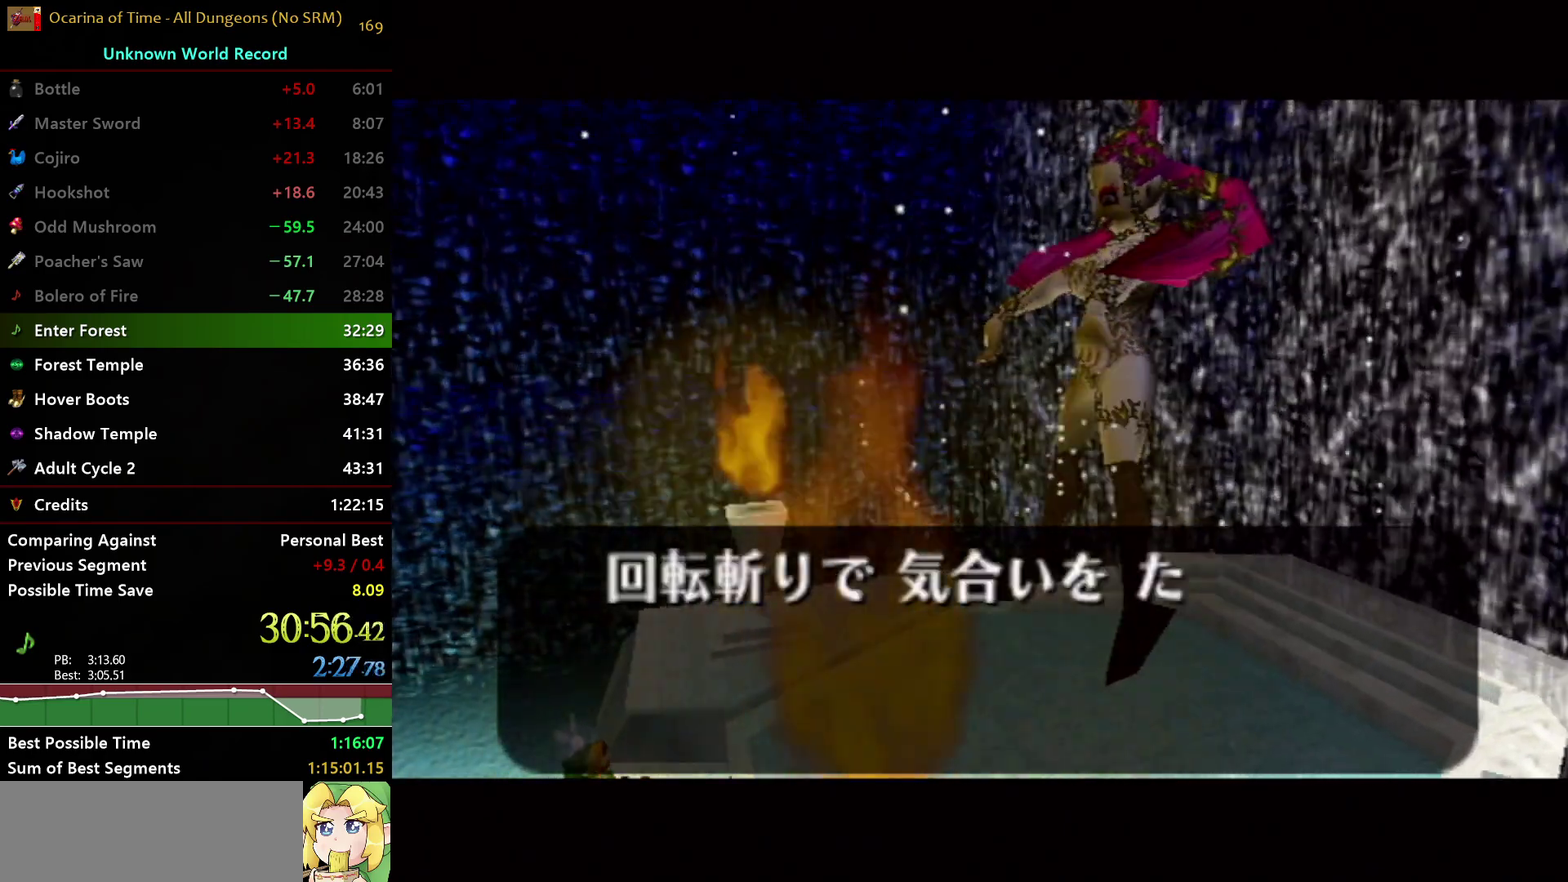
{"buttons": ["A", "B"], "left_stick": "center", "right_stick": "center", "events": [[50, "A", "down"], [83, "B", "up"], [150, "right_stick", "up"], [167, "B", "down"], [183, "A", "up"], [233, "A", "down"], [250, "B", "up"], [250, "right_stick", "center"], [317, "B", "down"], [350, "A", "up"], [350, "right_stick", "up"], [417, "A", "down"], [433, "B", "up"], [467, "right_stick", "center"], [483, "B", "down"]]}
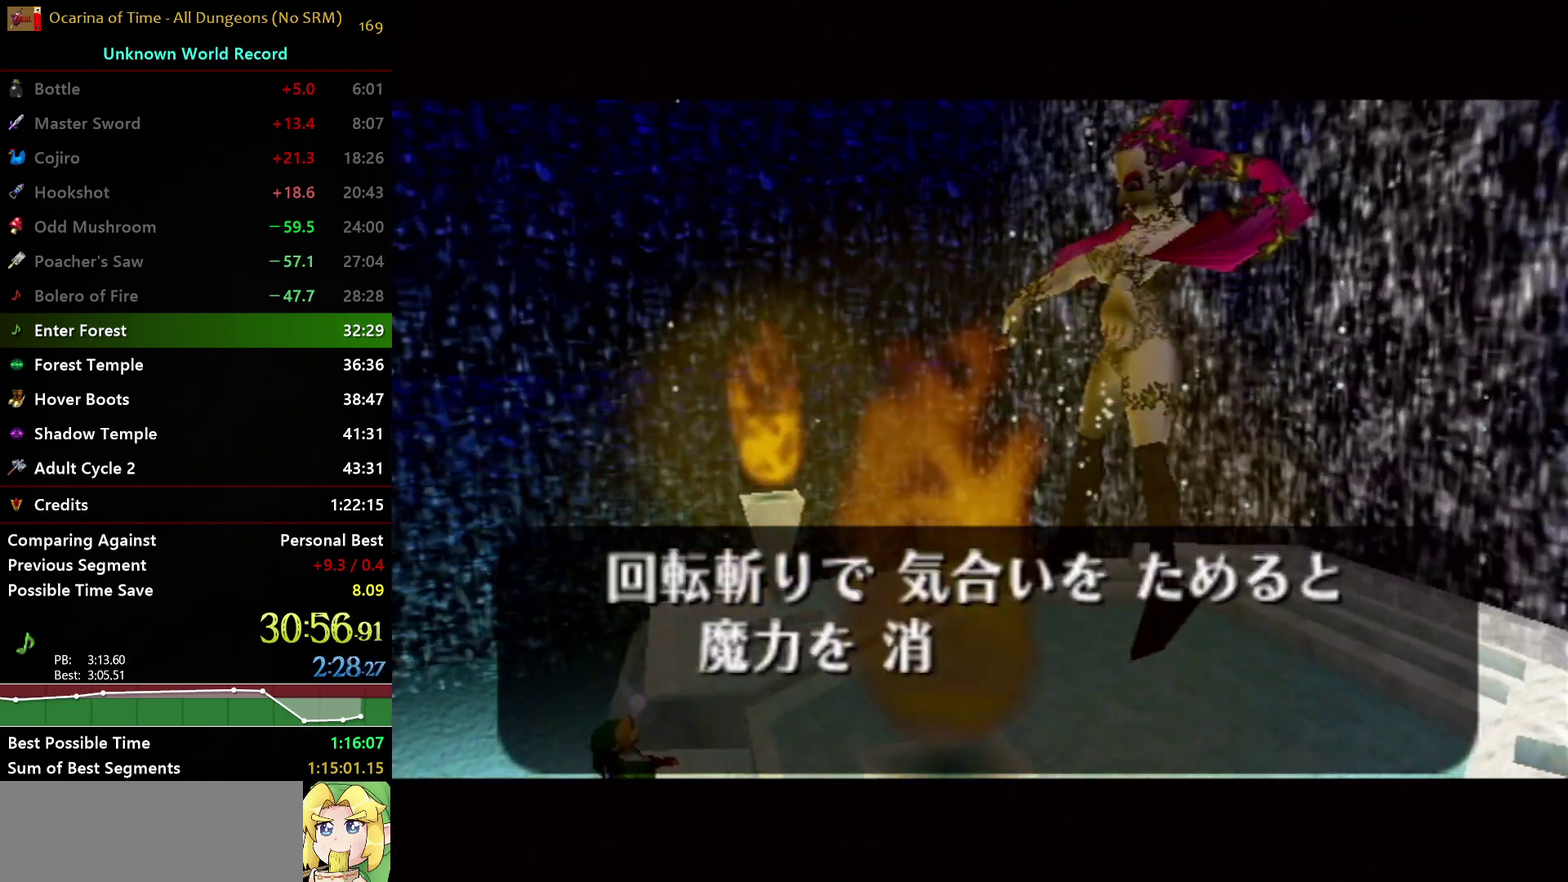
{"buttons": ["A", "B"], "left_stick": "center", "right_stick": "center", "events": [[17, "A", "up"], [67, "A", "down"], [67, "right_stick", "up"], [83, "B", "up"], [167, "right_stick", "center"], [183, "A", "up"], [183, "B", "down"], [250, "A", "down"], [250, "right_stick", "up"], [267, "B", "up"], [350, "A", "up"], [350, "B", "down"], [367, "right_stick", "center"], [417, "A", "down"], [433, "B", "up"], [483, "B", "down"]]}
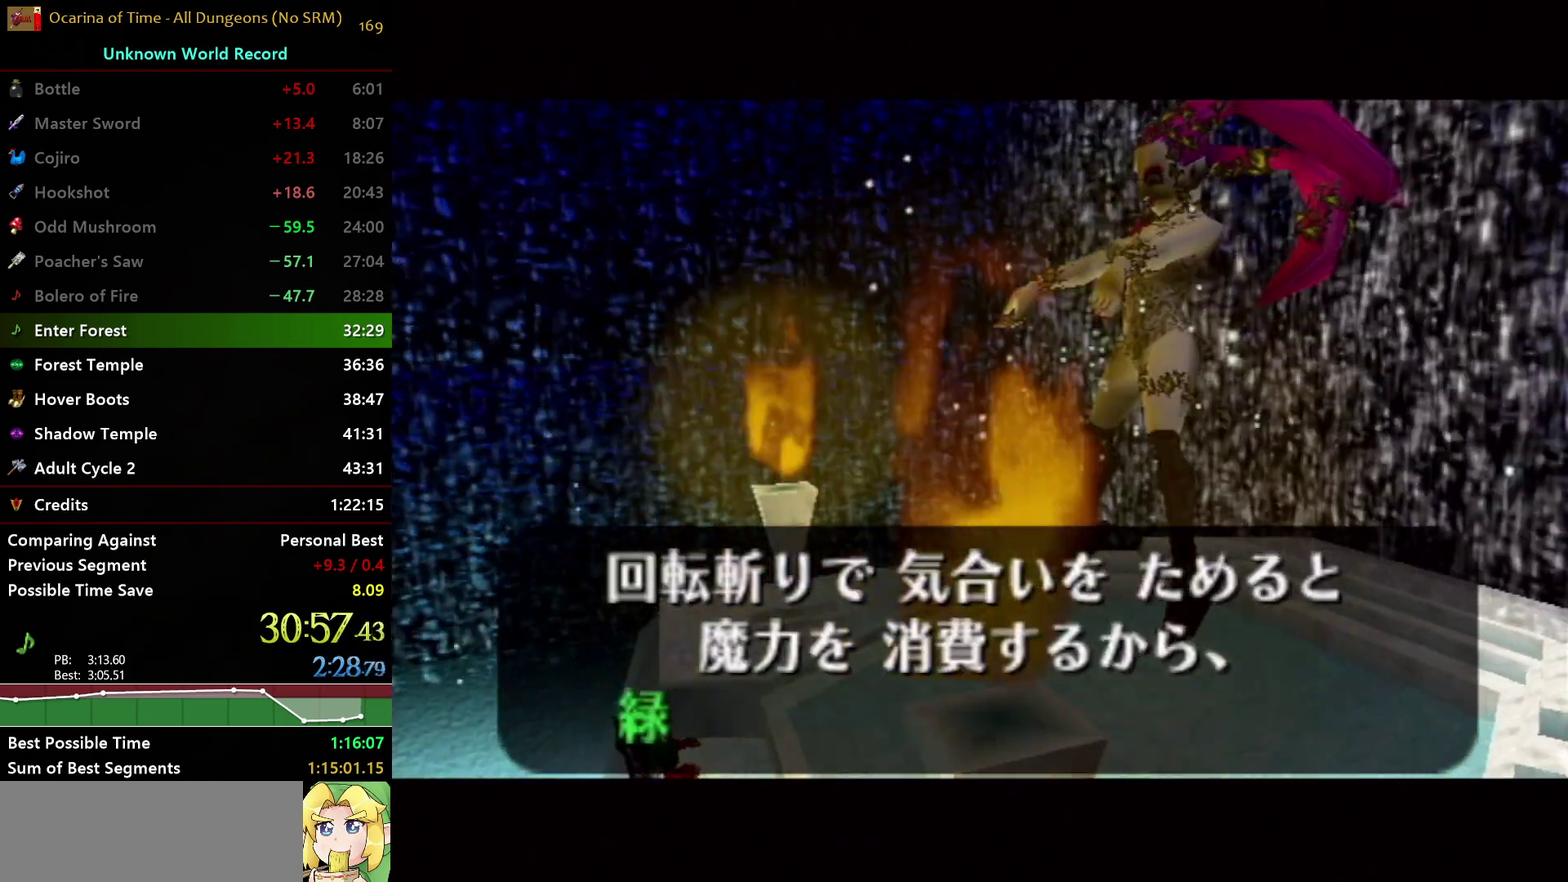
{"buttons": ["A", "B"], "left_stick": "center", "right_stick": "center", "events": [[17, "A", "up"], [67, "A", "down"], [83, "B", "up"], [167, "B", "down"], [267, "B", "up"], [333, "B", "down"], [367, "A", "up"], [417, "A", "down"], [433, "B", "up"], [483, "B", "down"]]}
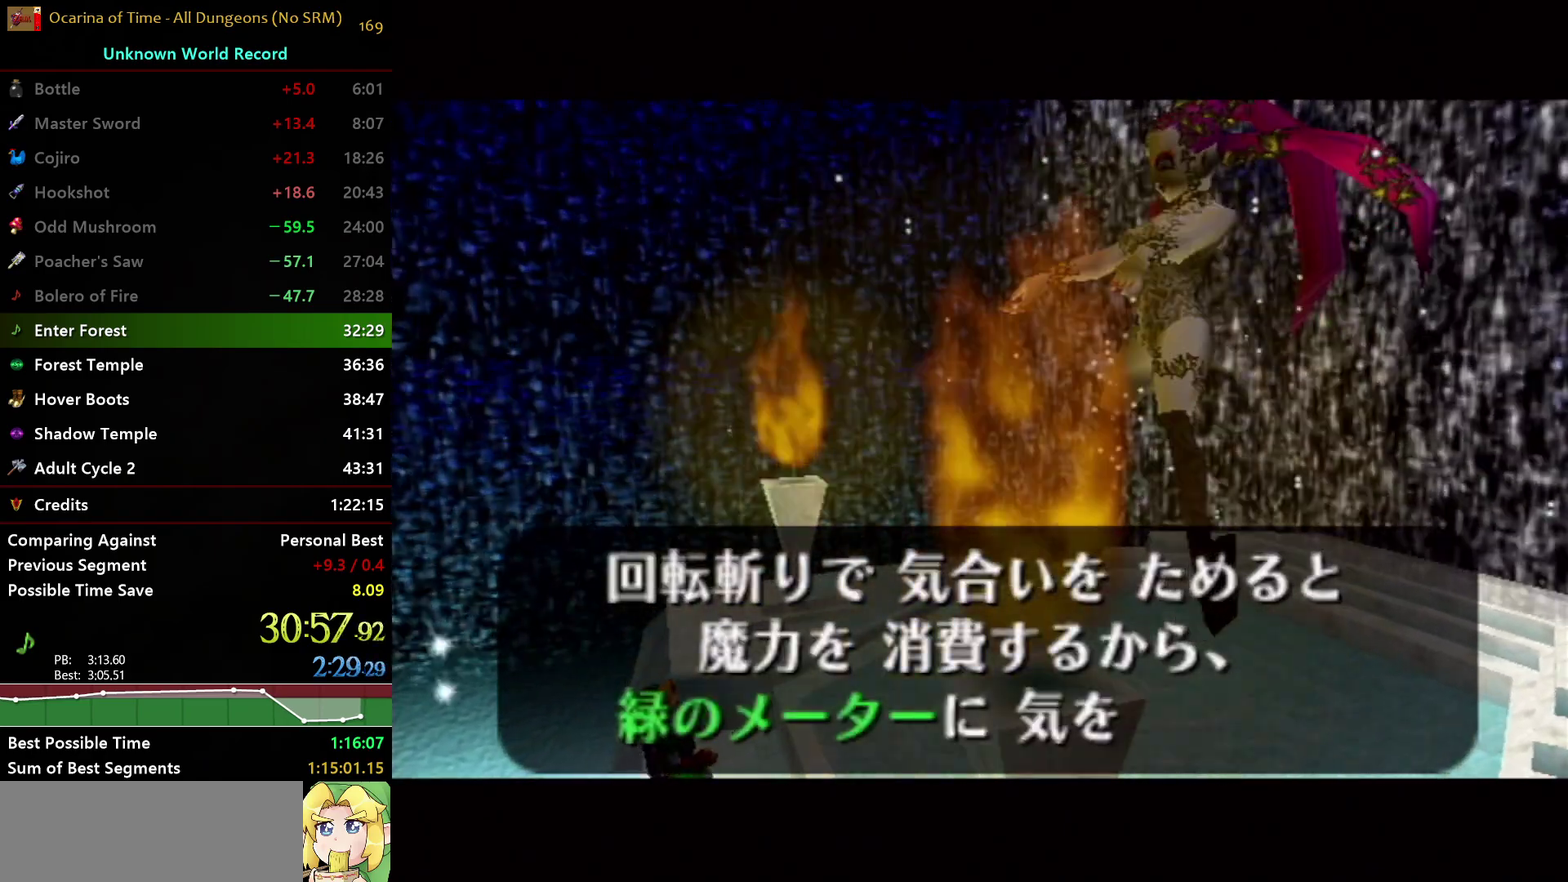
{"buttons": ["A", "B"], "left_stick": "center", "right_stick": "center", "events": [[17, "A", "up"], [67, "A", "down"], [117, "B", "up"], [167, "B", "down"], [183, "A", "up"], [233, "A", "down"], [283, "B", "up"], [333, "B", "down"], [367, "A", "up"], [417, "A", "down"]]}
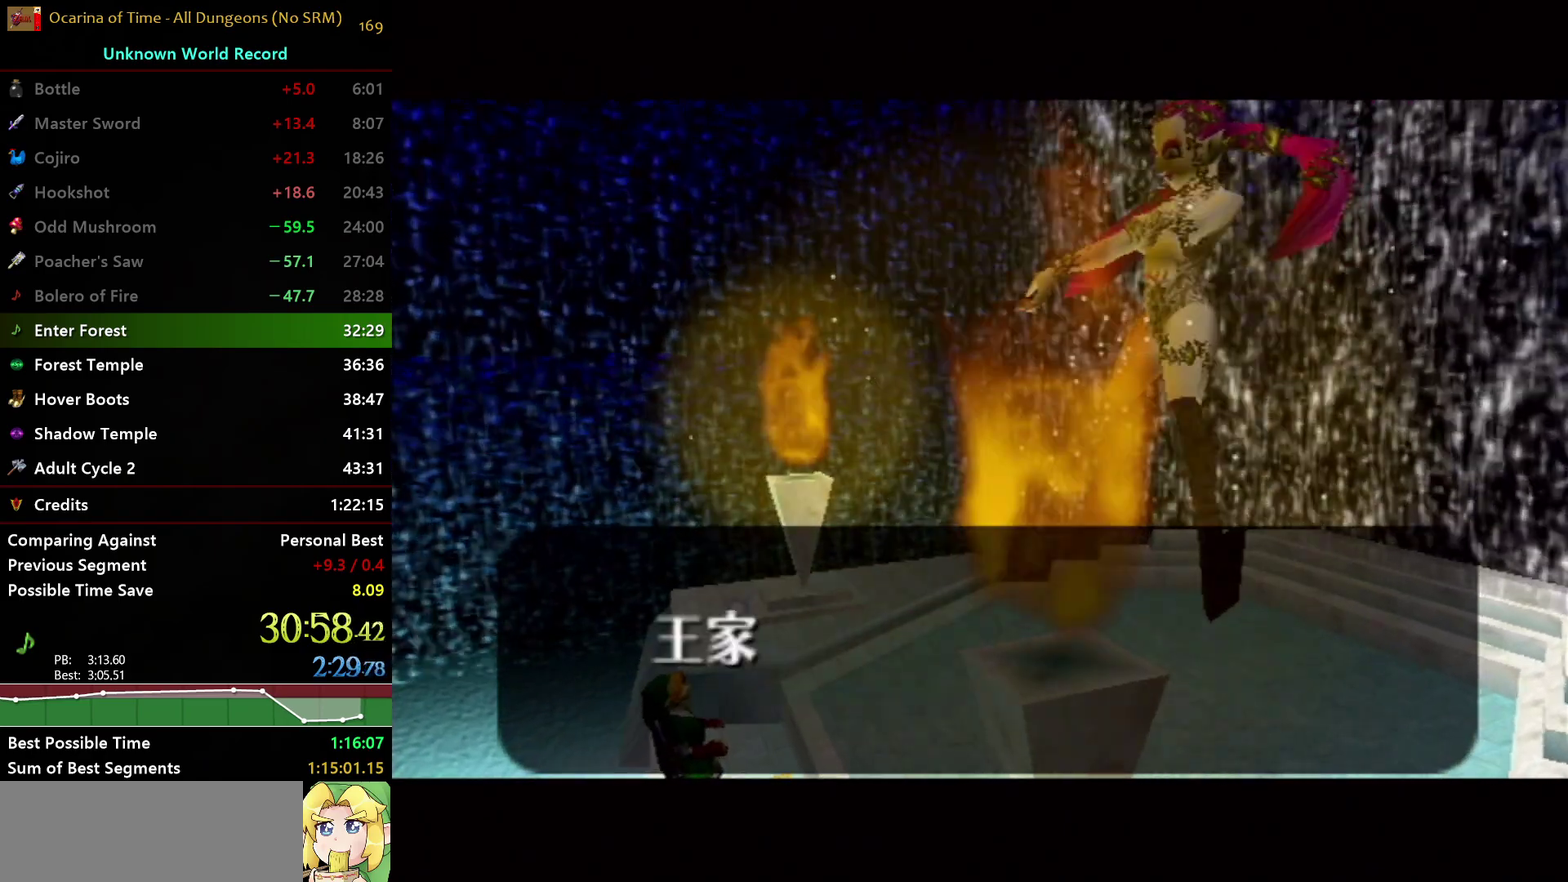
{"buttons": ["A"], "left_stick": "center", "right_stick": "center", "events": [[17, "A", "up"], [83, "A", "down"], [117, "B", "up"], [167, "B", "down"], [200, "A", "up"], [250, "A", "down"], [267, "B", "up"], [350, "B", "down"], [367, "A", "up"], [433, "A", "down"], [450, "B", "up"]]}
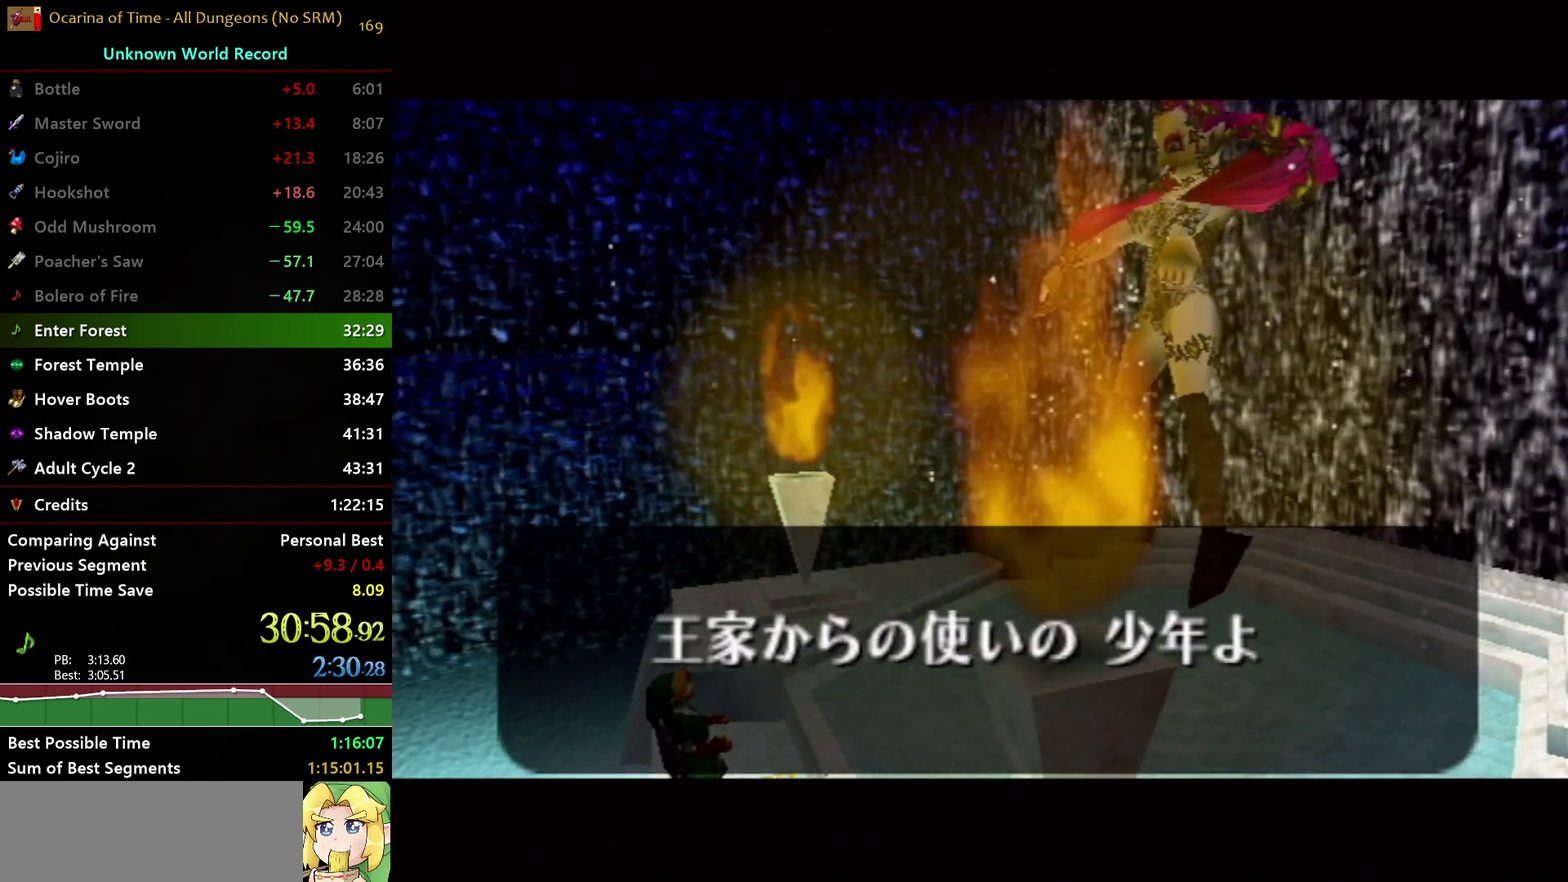
{"buttons": ["A"], "left_stick": "center", "right_stick": "center", "events": [[17, "B", "down"], [117, "B", "up"], [183, "A", "up"], [183, "B", "down"], [250, "A", "down"], [300, "B", "up"], [367, "B", "down"], [383, "A", "up"], [450, "A", "down"], [467, "B", "up"]]}
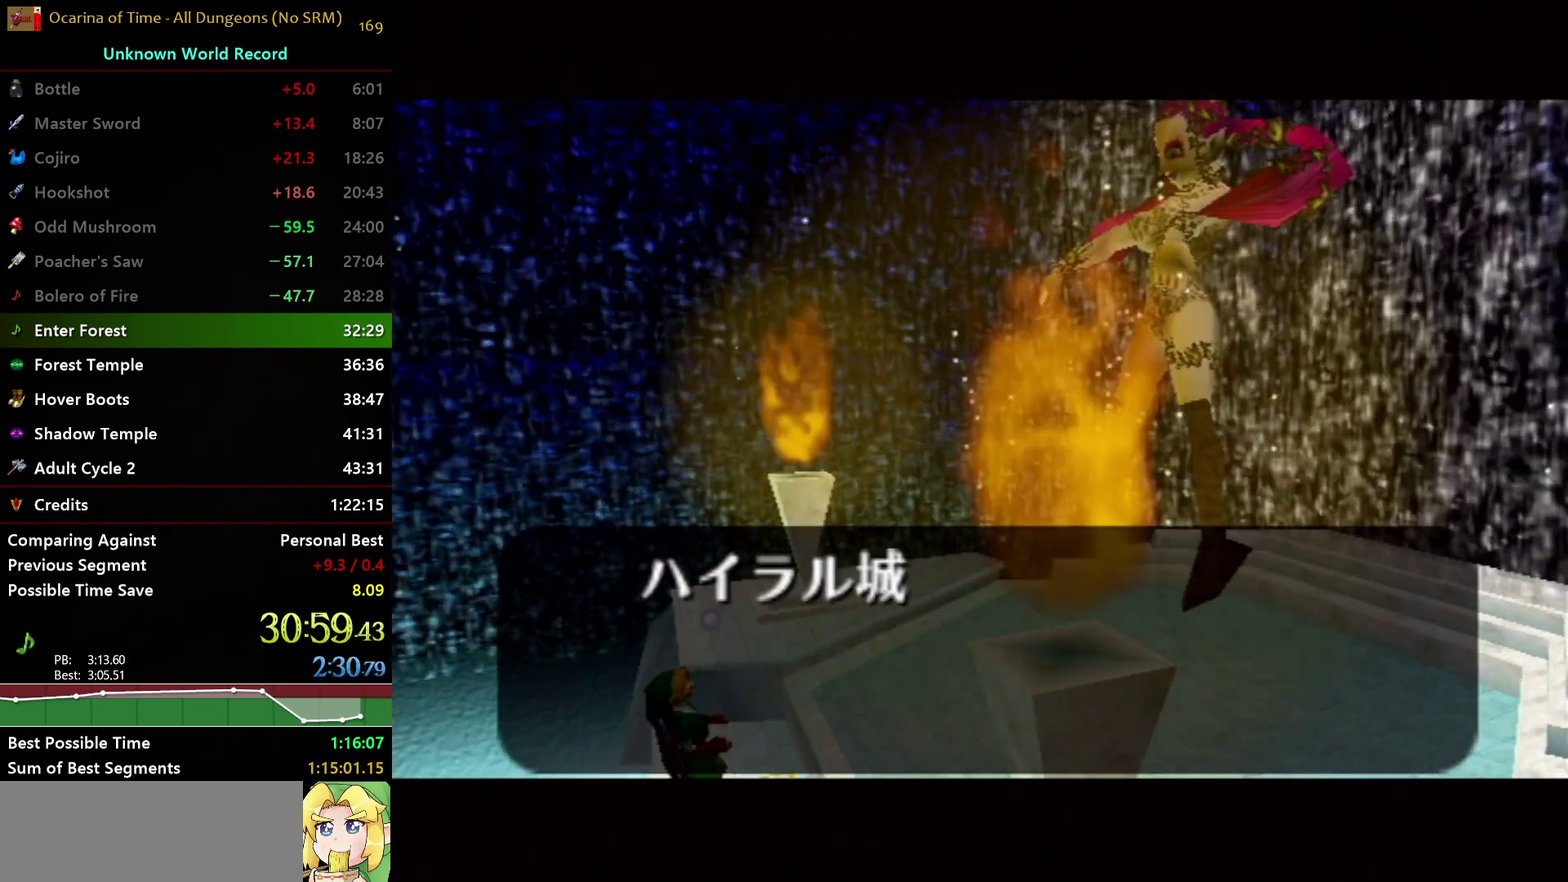
{"buttons": ["A", "B"], "left_stick": "center", "right_stick": "center", "events": [[50, "A", "up"], [50, "B", "down"], [133, "A", "down"], [150, "B", "up"], [217, "A", "up"], [217, "B", "down"], [317, "A", "down"], [350, "B", "up"], [417, "B", "down"], [433, "A", "up"], [483, "A", "down"]]}
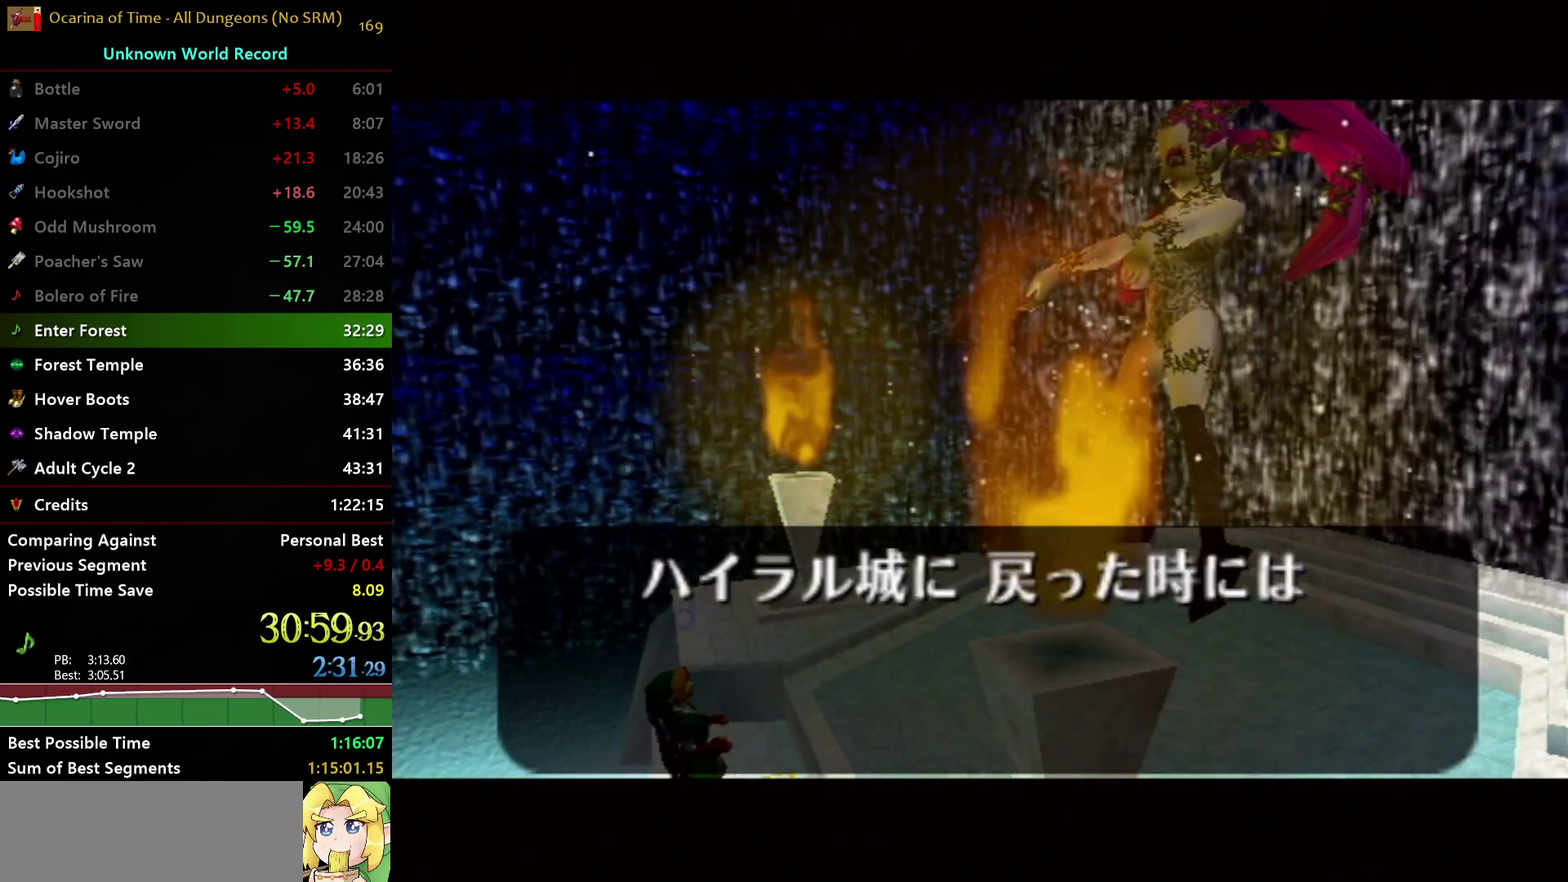
{"buttons": ["B"], "left_stick": "center", "right_stick": "up", "events": [[33, "B", "up"], [100, "B", "down"], [117, "A", "up"], [183, "A", "down"], [200, "B", "up"], [283, "B", "down"], [300, "A", "up"], [367, "A", "down"], [383, "B", "up"], [450, "B", "down"], [467, "A", "up"], [467, "right_stick", "up"]]}
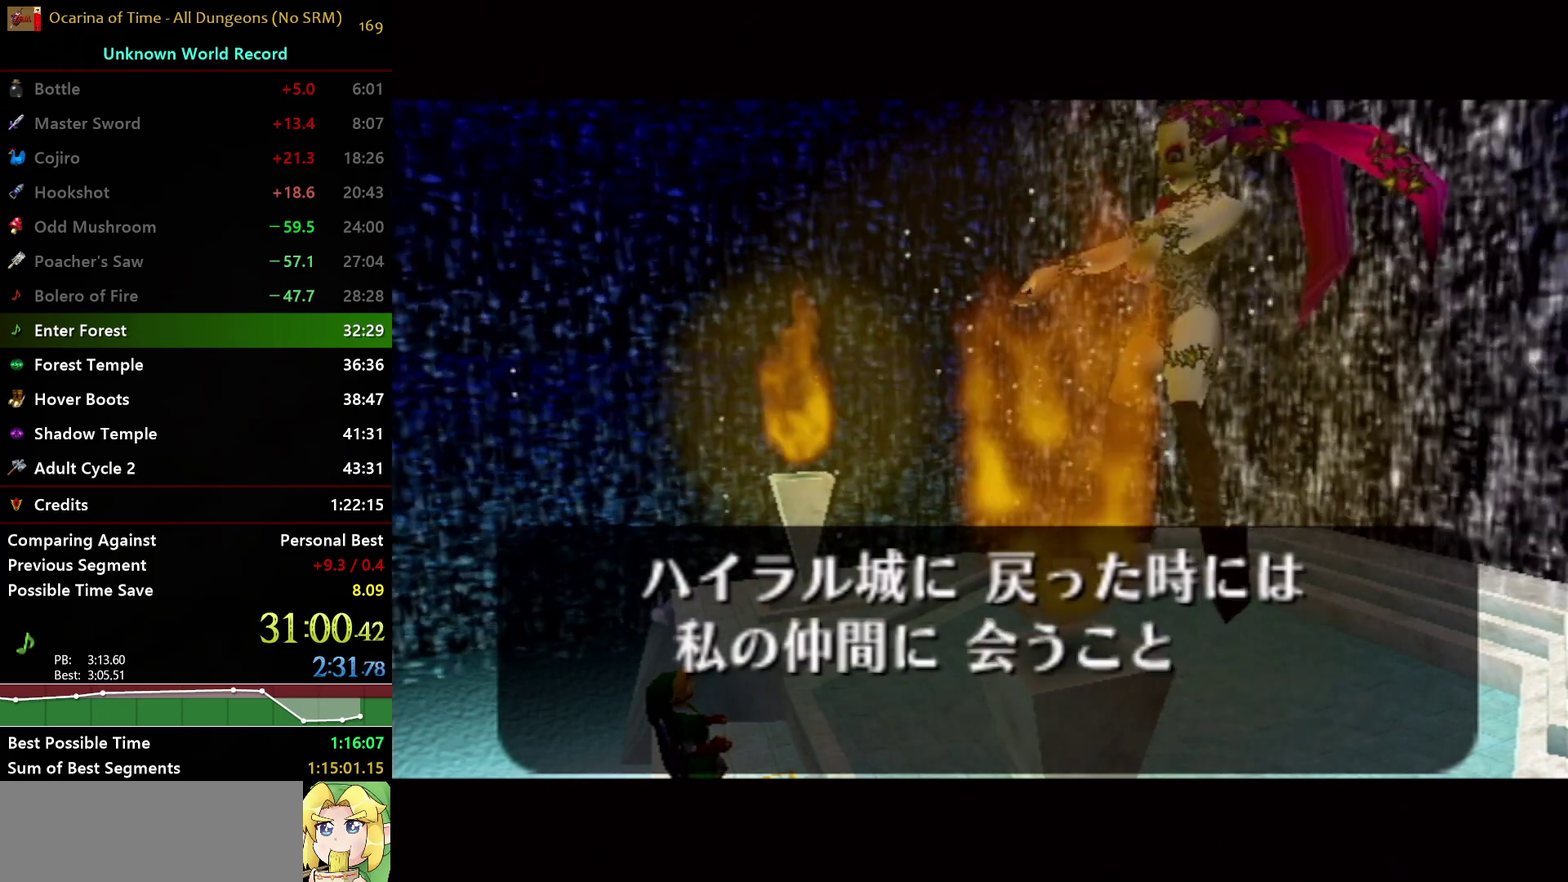
{"buttons": ["B"], "left_stick": "center", "right_stick": "center", "events": [[17, "A", "down"], [67, "B", "up"], [83, "right_stick", "center"], [133, "B", "down"], [150, "A", "up"], [167, "right_stick", "up"], [200, "A", "down"], [217, "B", "up"], [267, "right_stick", "center"], [283, "B", "down"], [333, "A", "up"], [367, "right_stick", "up"], [383, "A", "down"], [400, "B", "up"], [450, "right_stick", "center"], [467, "A", "up"], [467, "B", "down"]]}
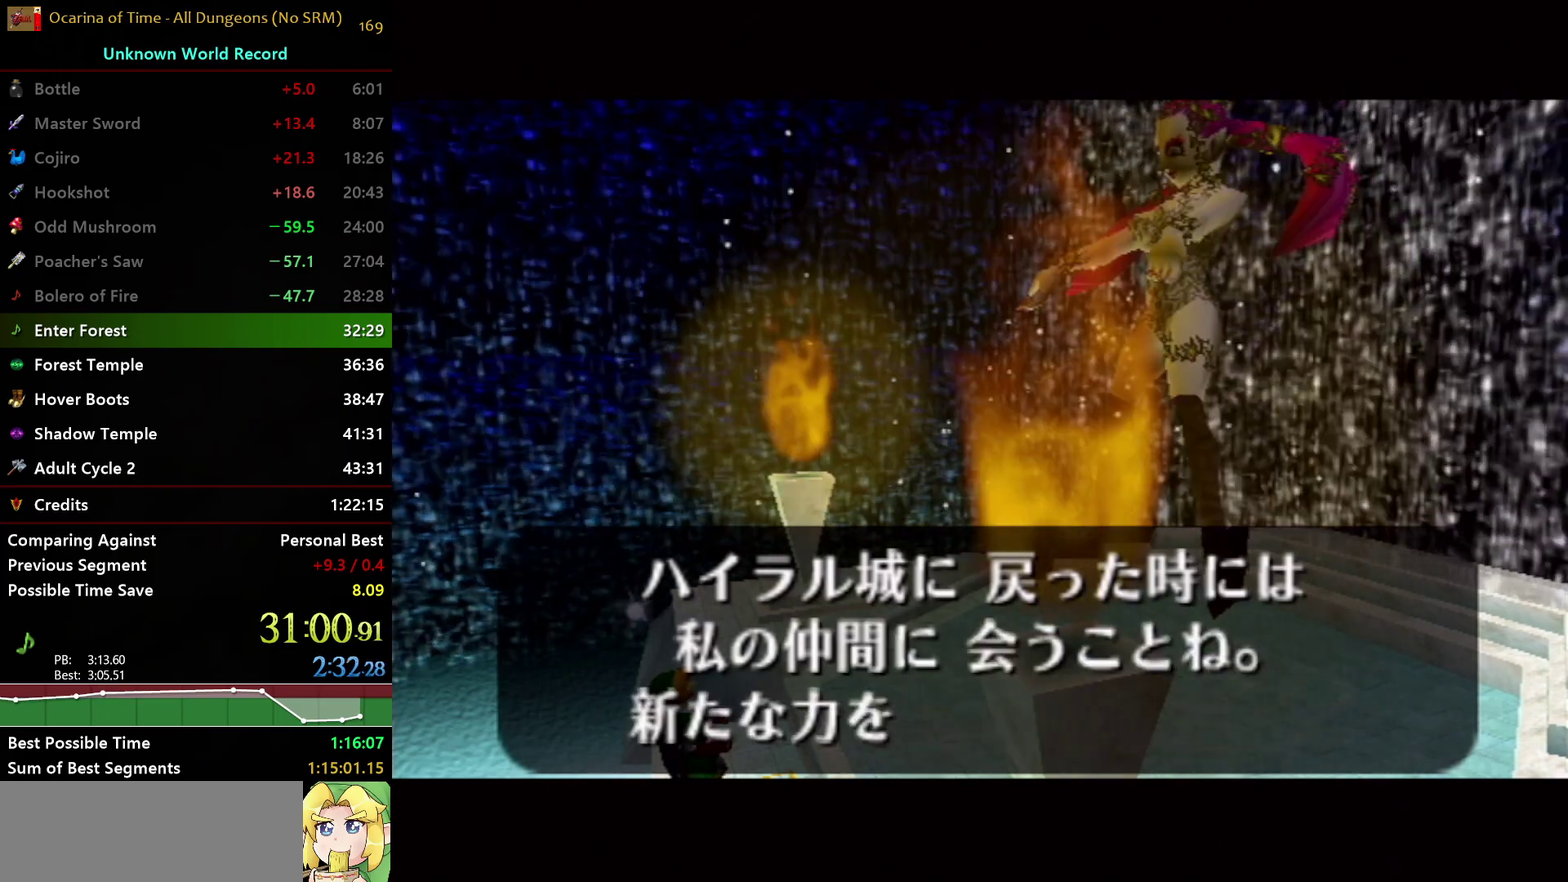
{"buttons": ["B"], "left_stick": "center", "right_stick": "center", "events": [[50, "A", "down"], [83, "B", "up"], [150, "A", "up"], [150, "B", "down"], [217, "A", "down"], [233, "B", "up"], [333, "A", "up"], [333, "B", "down"], [383, "A", "down"], [400, "B", "up"], [483, "A", "up"], [483, "B", "down"]]}
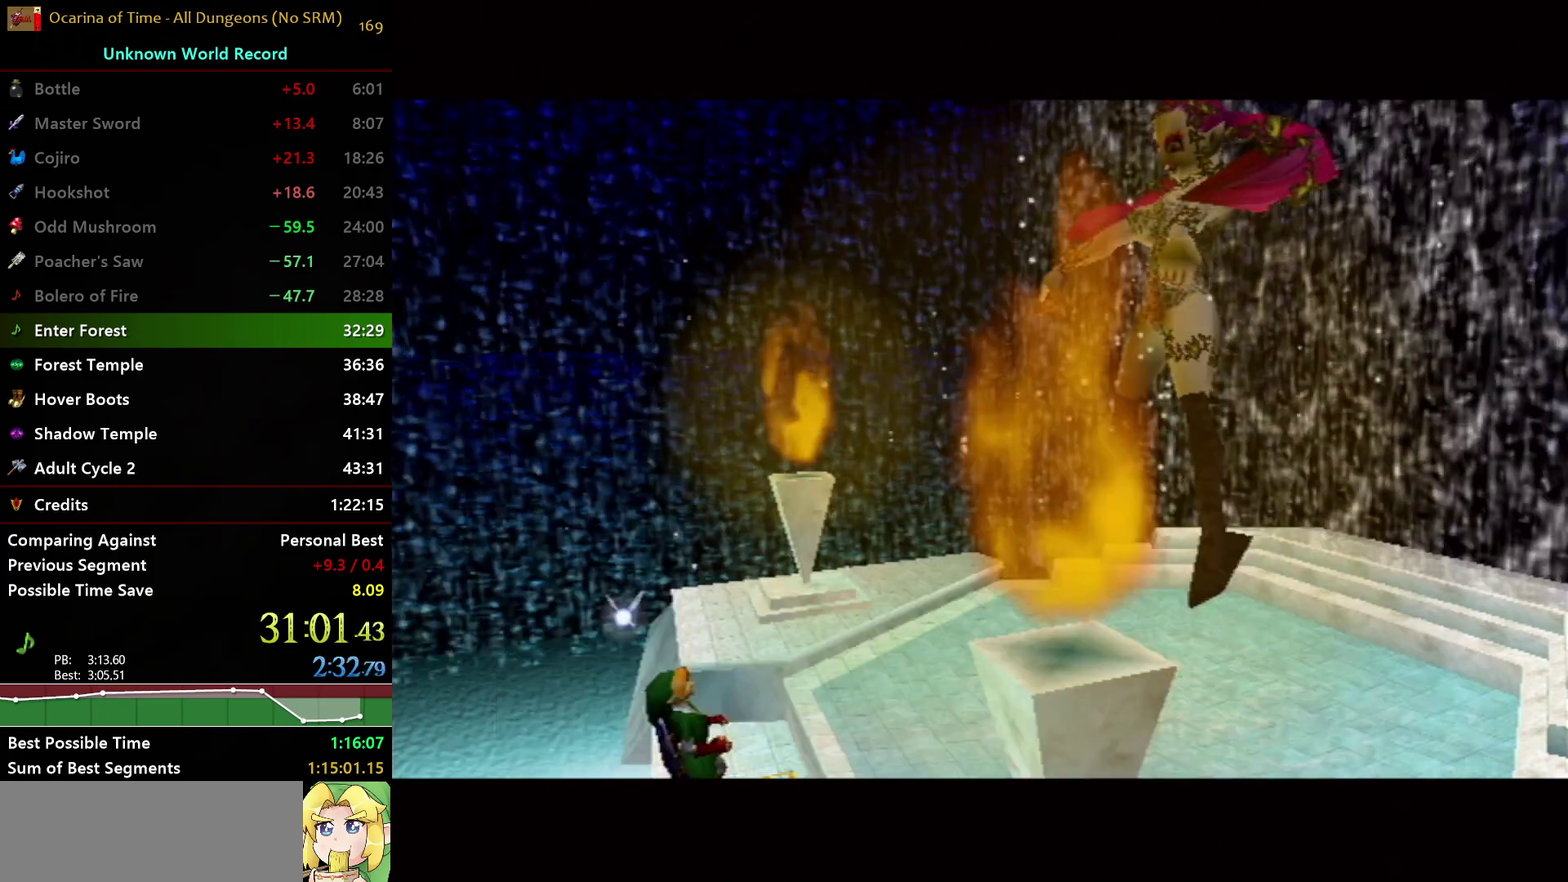
{"buttons": [], "left_stick": "center", "right_stick": "center", "events": [[50, "A", "down"], [83, "B", "up"], [133, "B", "down"], [167, "A", "up"], [217, "A", "down"], [250, "B", "up"], [317, "B", "down"], [333, "A", "up"], [400, "A", "down"], [417, "B", "up"], [483, "A", "up"]]}
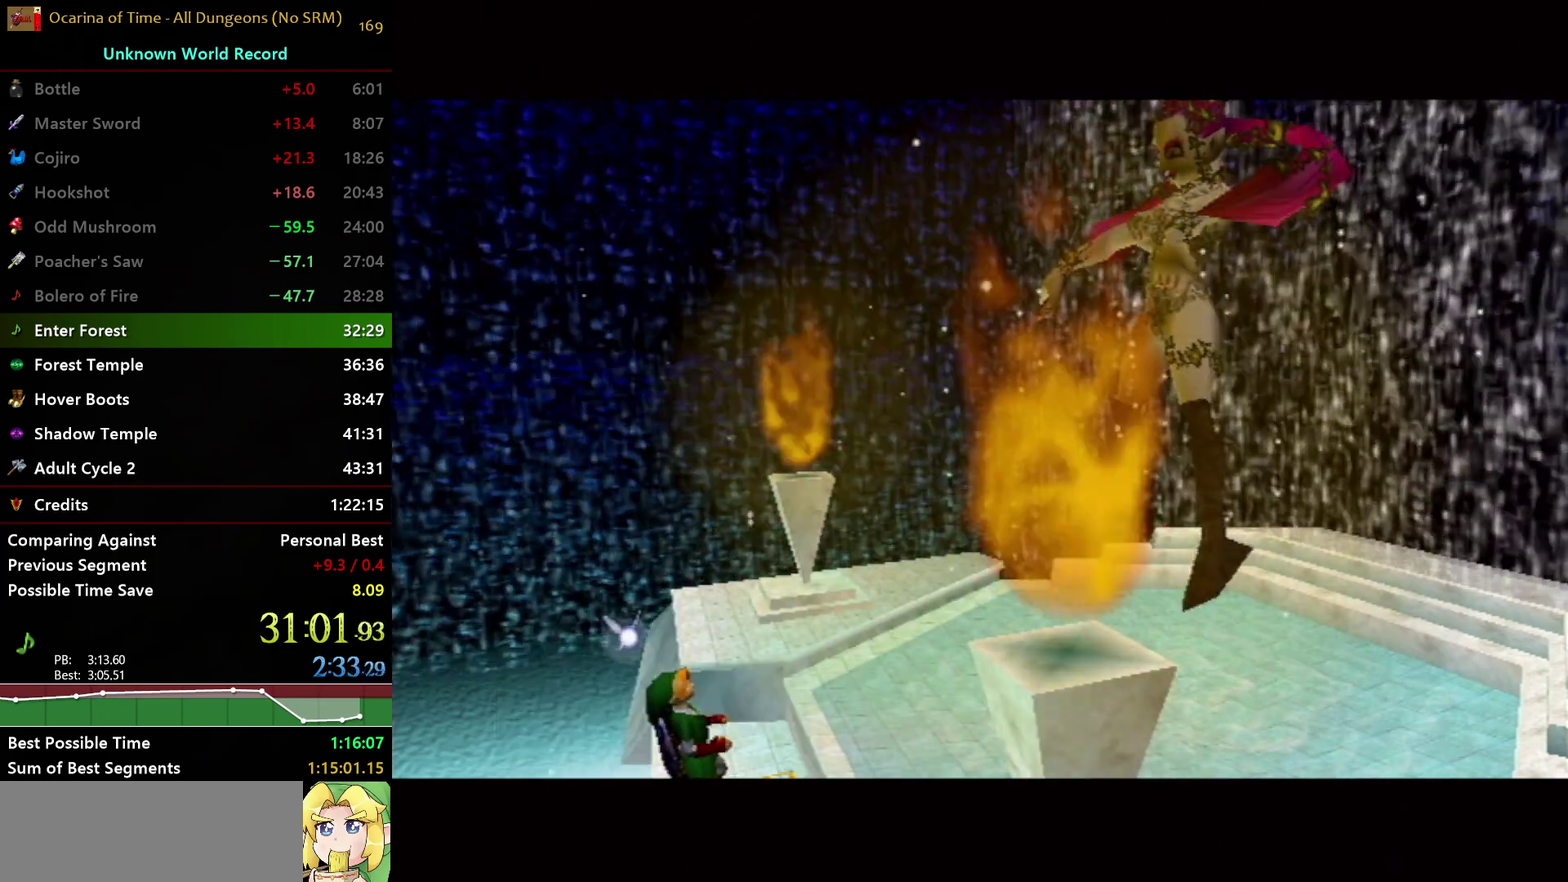
{"buttons": ["A", "B"], "left_stick": "center", "right_stick": "center", "events": [[283, "B", "down"], [333, "A", "down"], [350, "B", "up"], [450, "B", "down"]]}